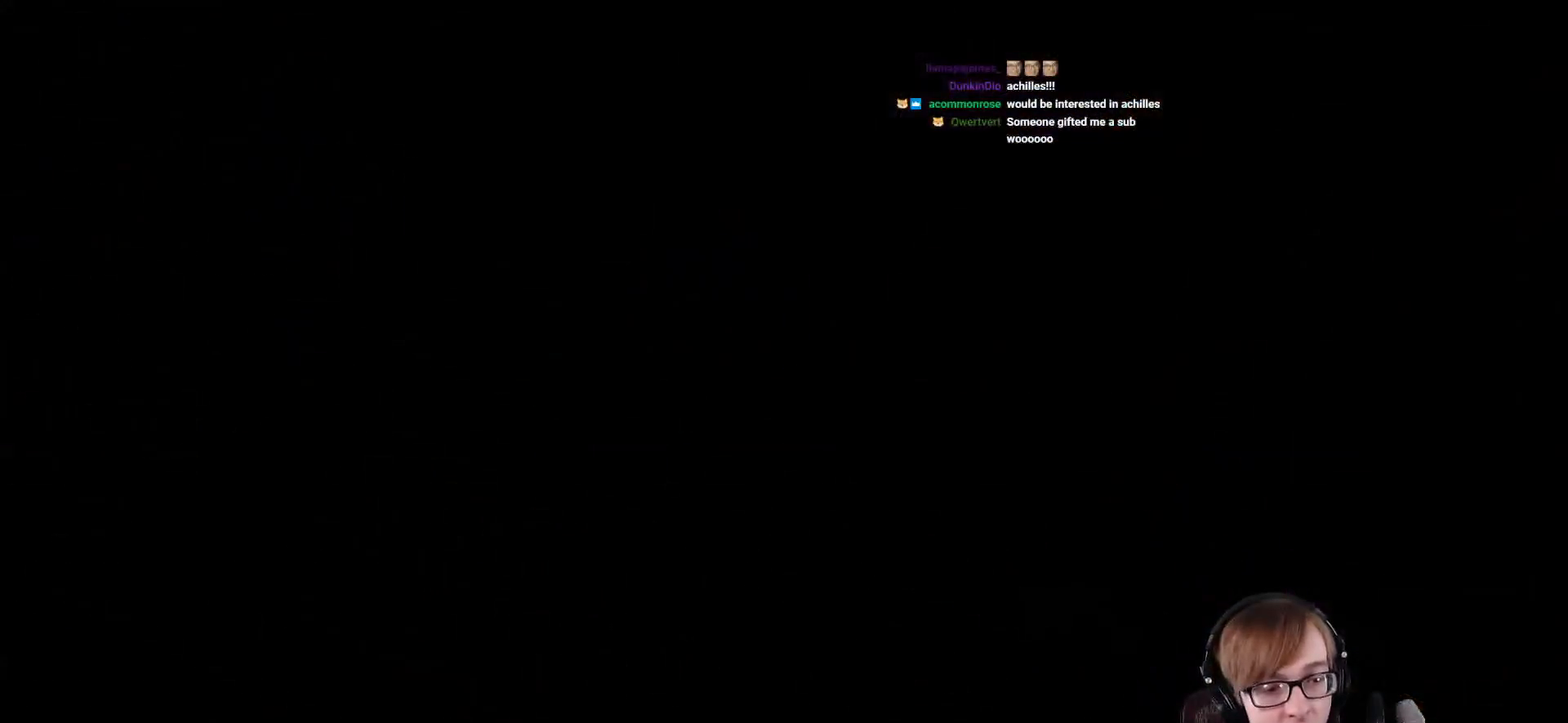
Gameplay with a controller (PlayStation layout); each line is a JSON object with the inputs held at the frame after it. "events" lists button and stick changes between this image and that frame as [ms after this image, input, new state], when the widget could be followed in between.
{"buttons": [], "left_stick": "center", "right_stick": "center", "events": []}
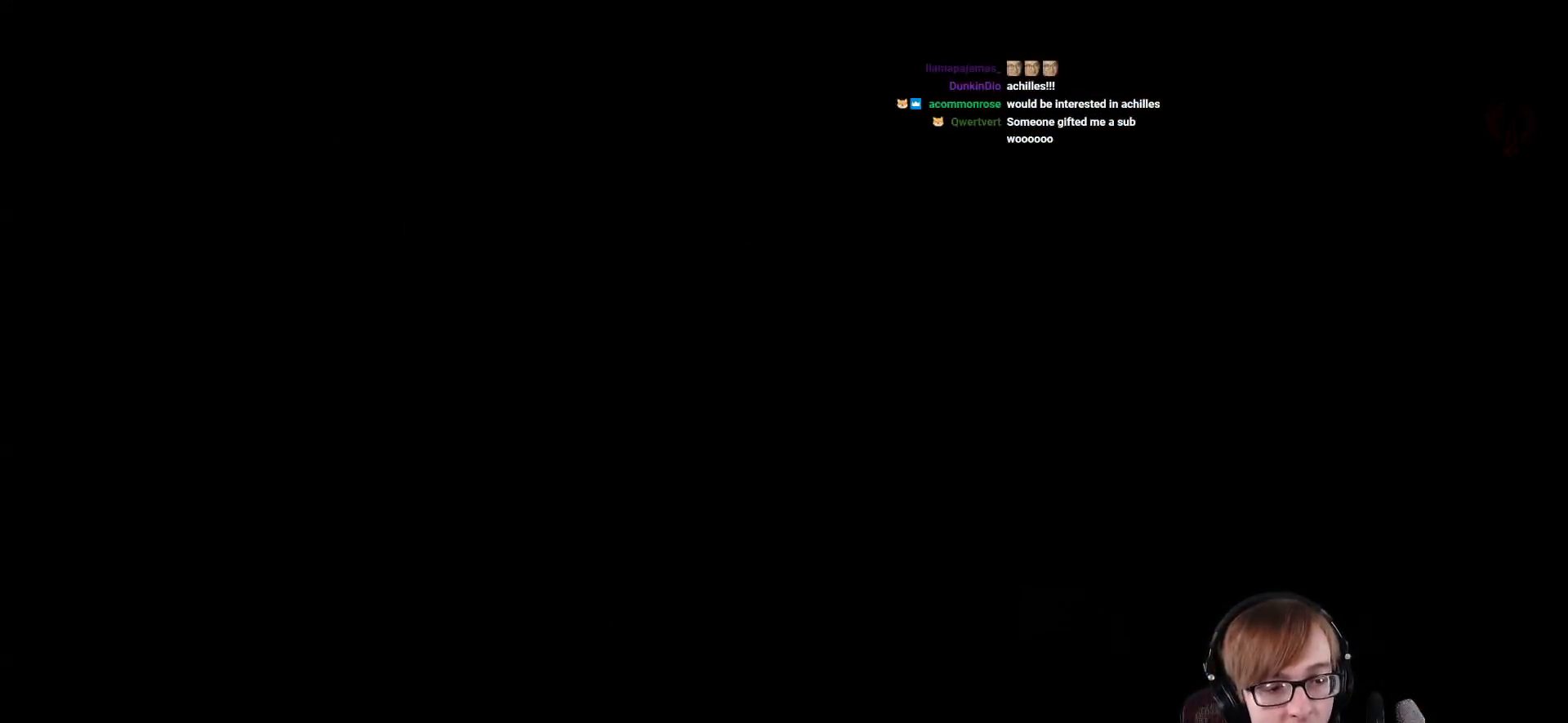
{"buttons": [], "left_stick": "center", "right_stick": "center", "events": []}
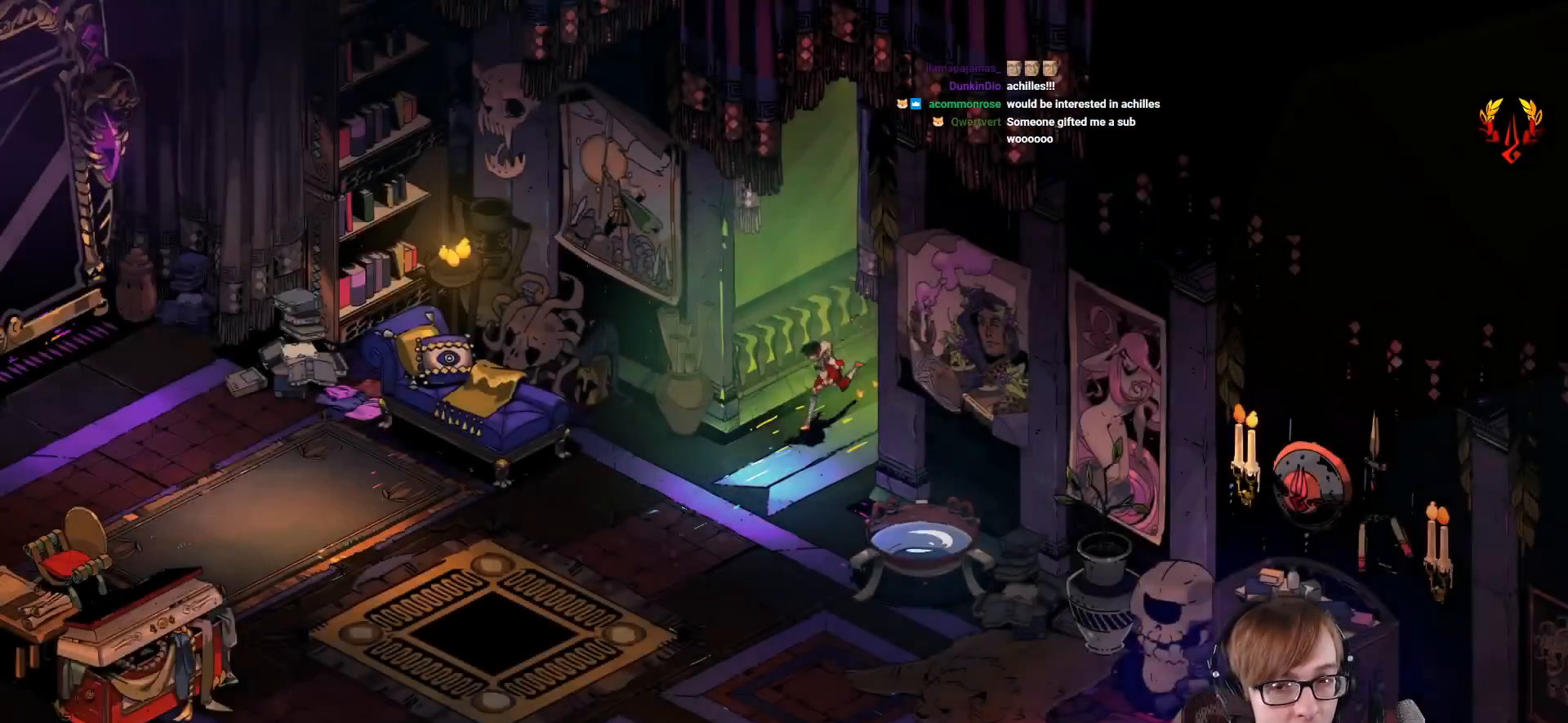
{"buttons": ["CROSS"], "left_stick": "up-right", "right_stick": "center", "events": [[150, "left_stick", "left"], [317, "left_stick", "up-right"], [417, "CROSS", "down"]]}
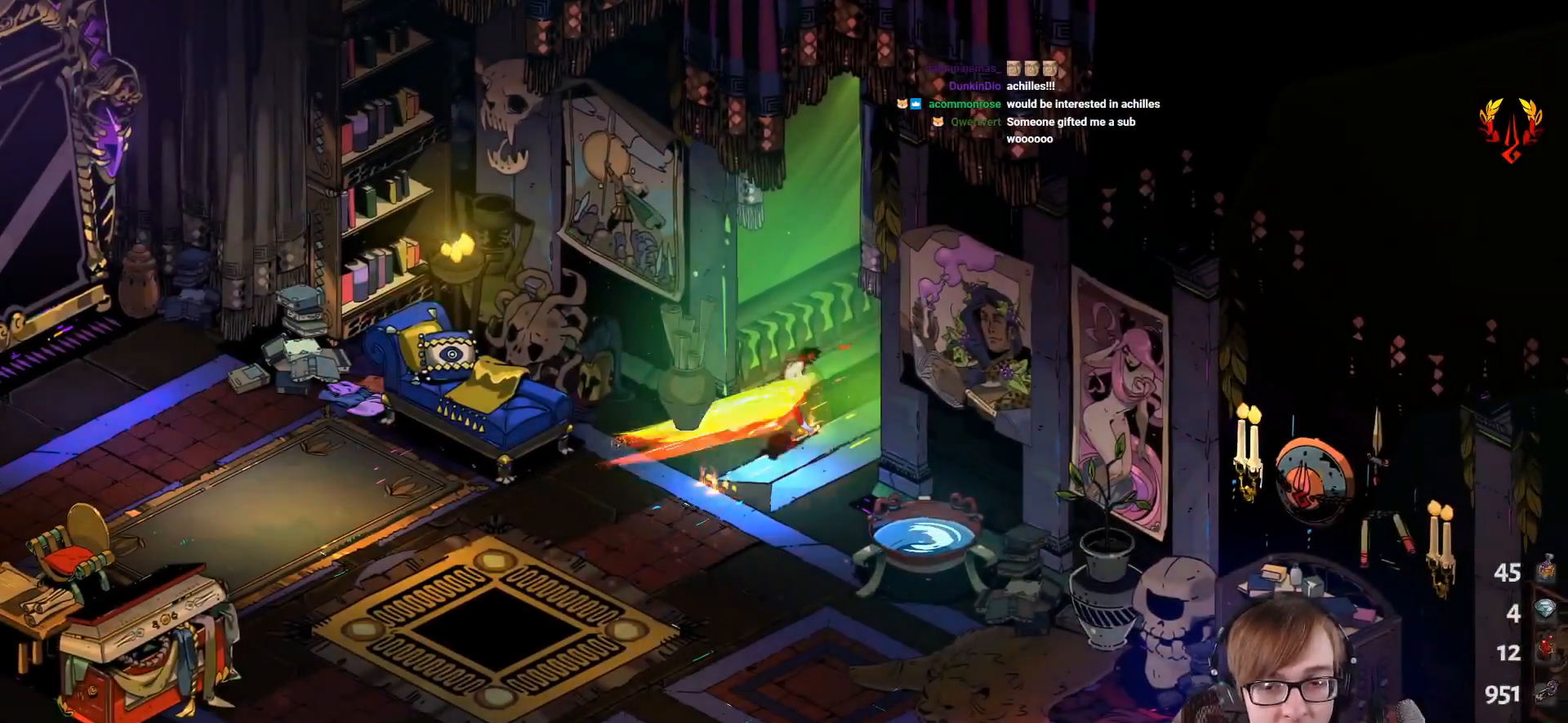
{"buttons": [], "left_stick": "center", "right_stick": "center", "events": [[17, "CROSS", "up"], [101, "CROSS", "down"], [251, "CROSS", "up"], [501, "left_stick", "center"]]}
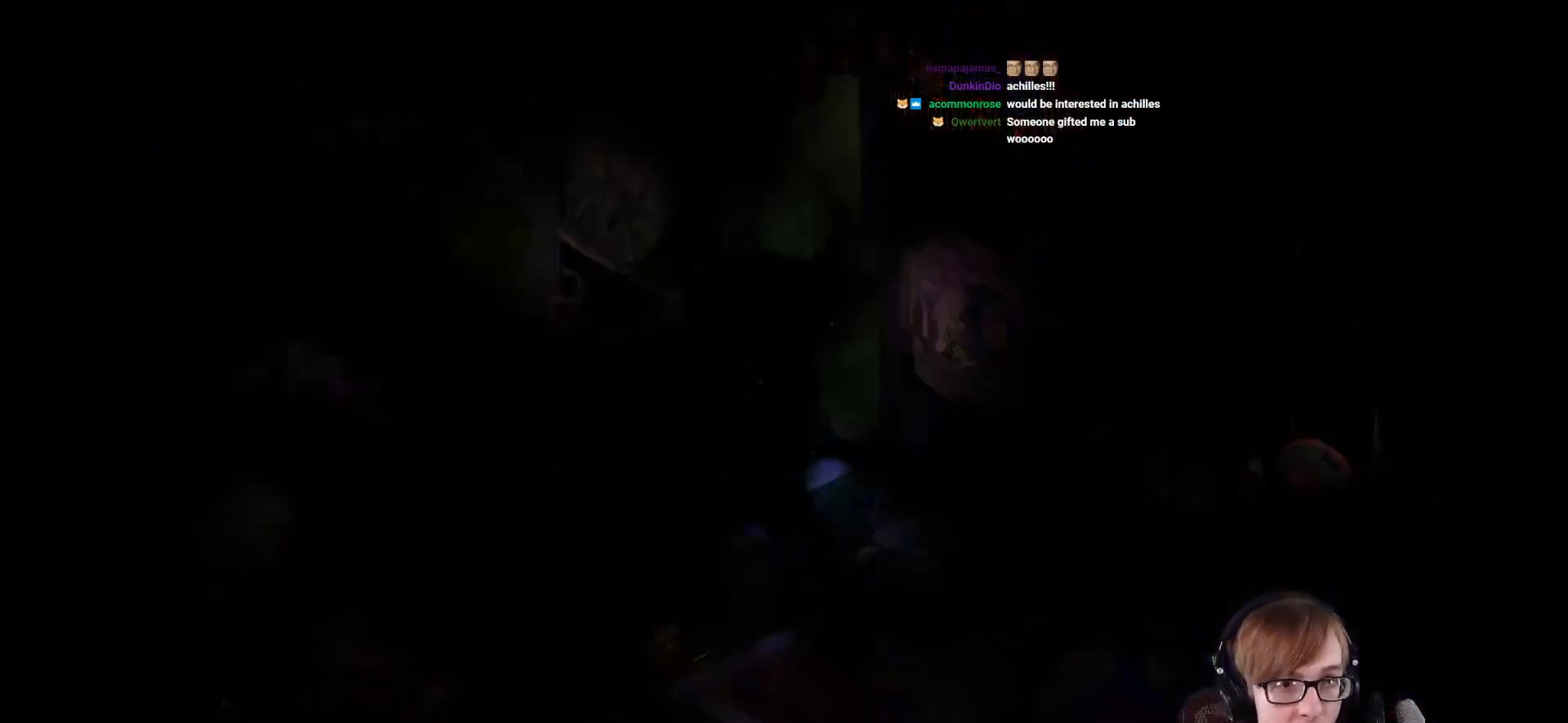
{"buttons": [], "left_stick": "up-right", "right_stick": "center", "events": [[467, "left_stick", "up-right"]]}
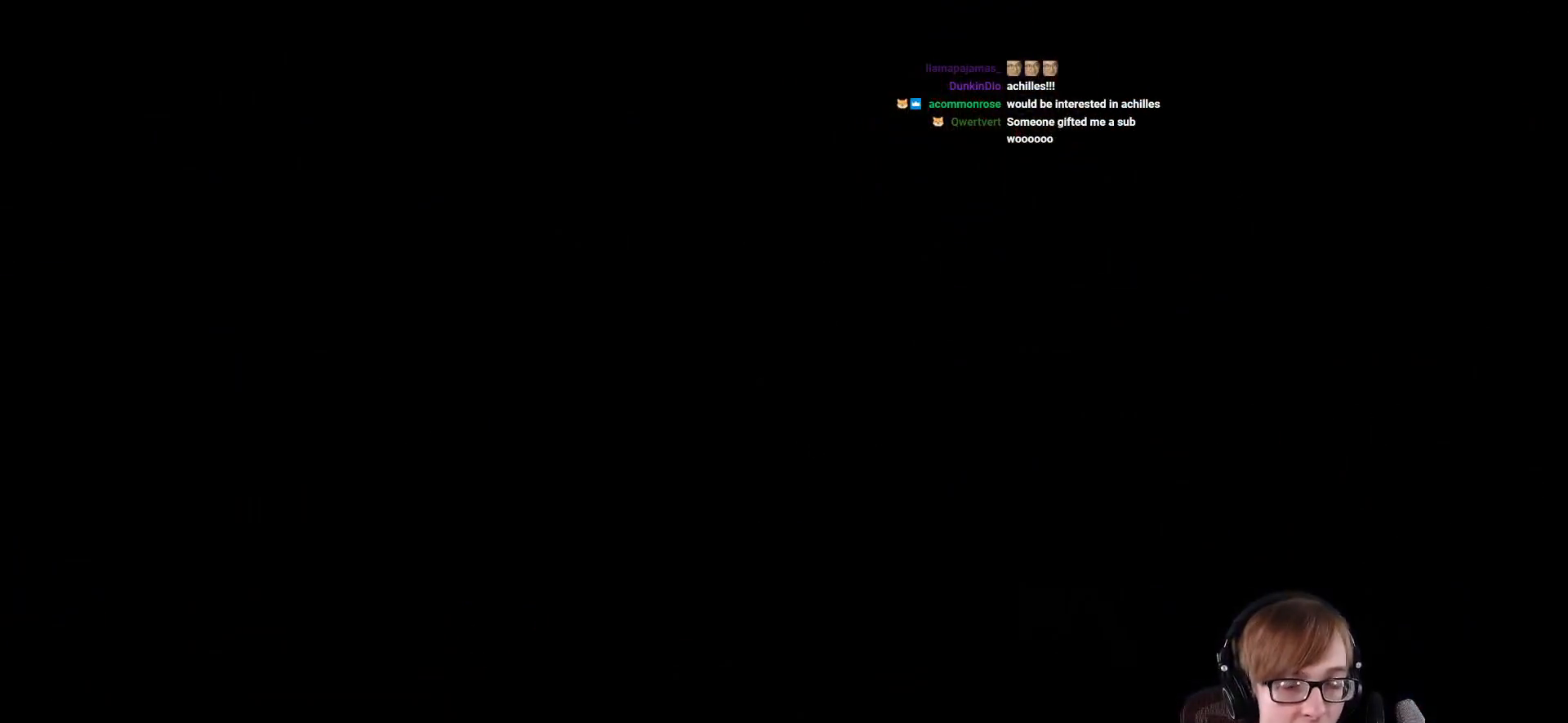
{"buttons": [], "left_stick": "center", "right_stick": "center", "events": [[284, "left_stick", "center"], [401, "R3", "down"], [501, "R3", "up"]]}
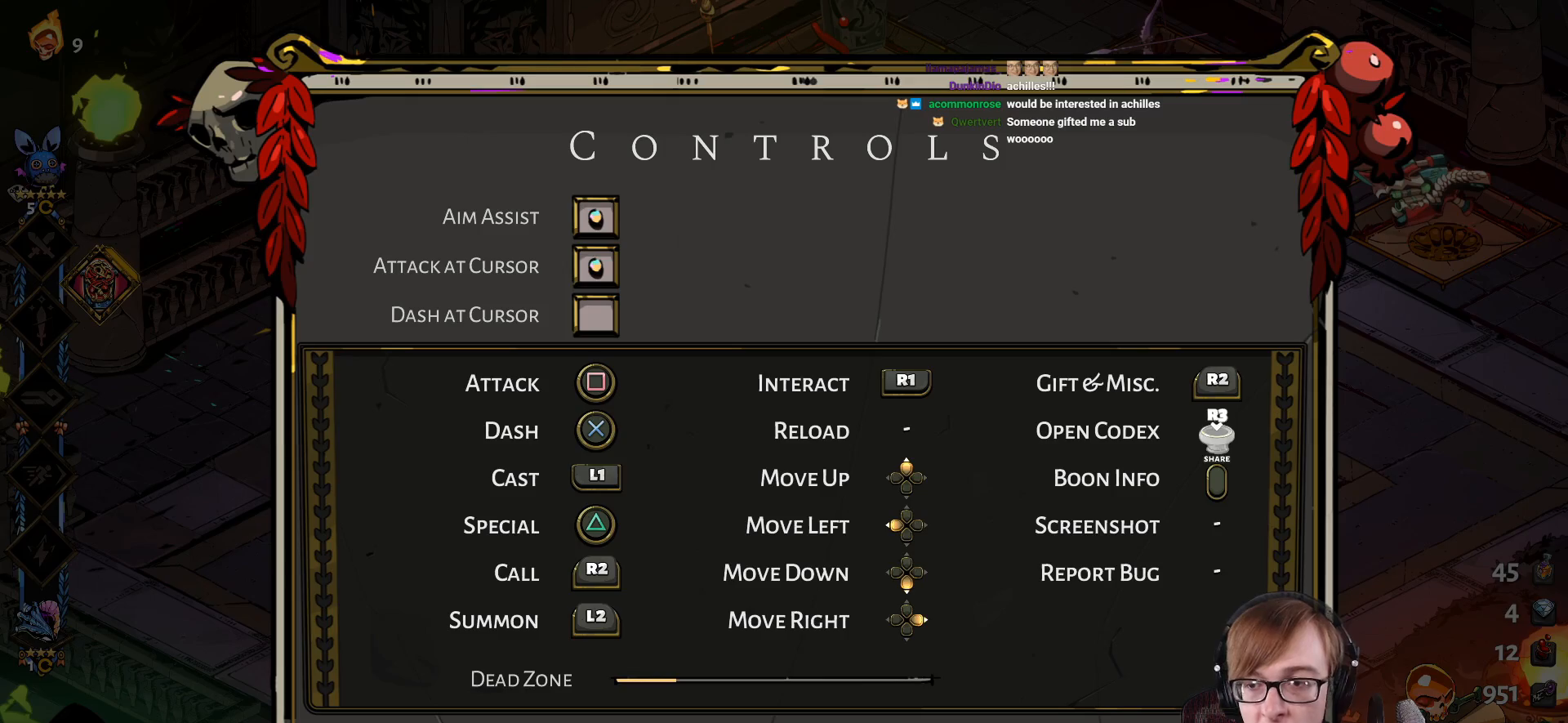
{"buttons": [], "left_stick": "center", "right_stick": "center", "events": [[267, "CIRCLE", "down"], [400, "CIRCLE", "up"]]}
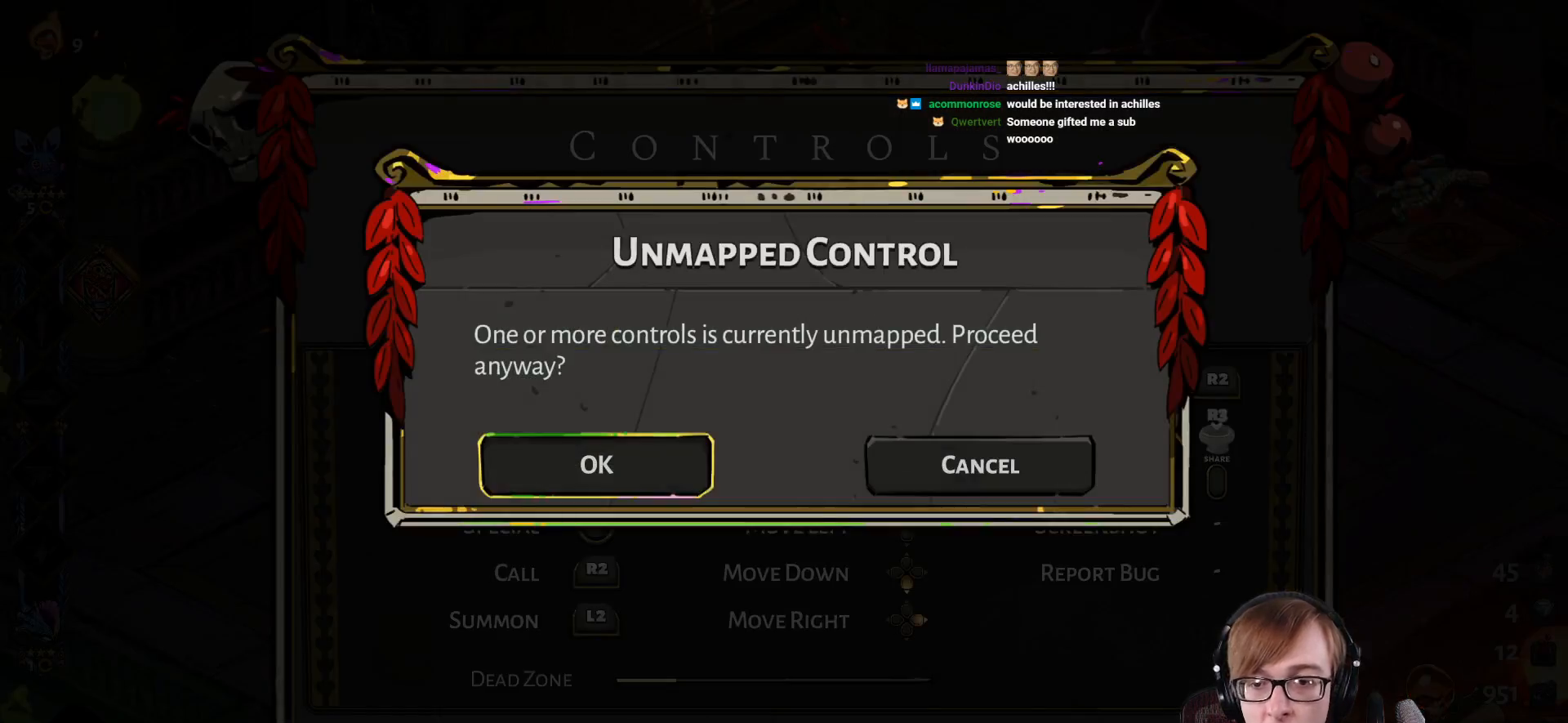
{"buttons": ["CIRCLE"], "left_stick": "center", "right_stick": "center", "events": [[167, "CROSS", "down"], [267, "CROSS", "up"], [434, "CIRCLE", "down"]]}
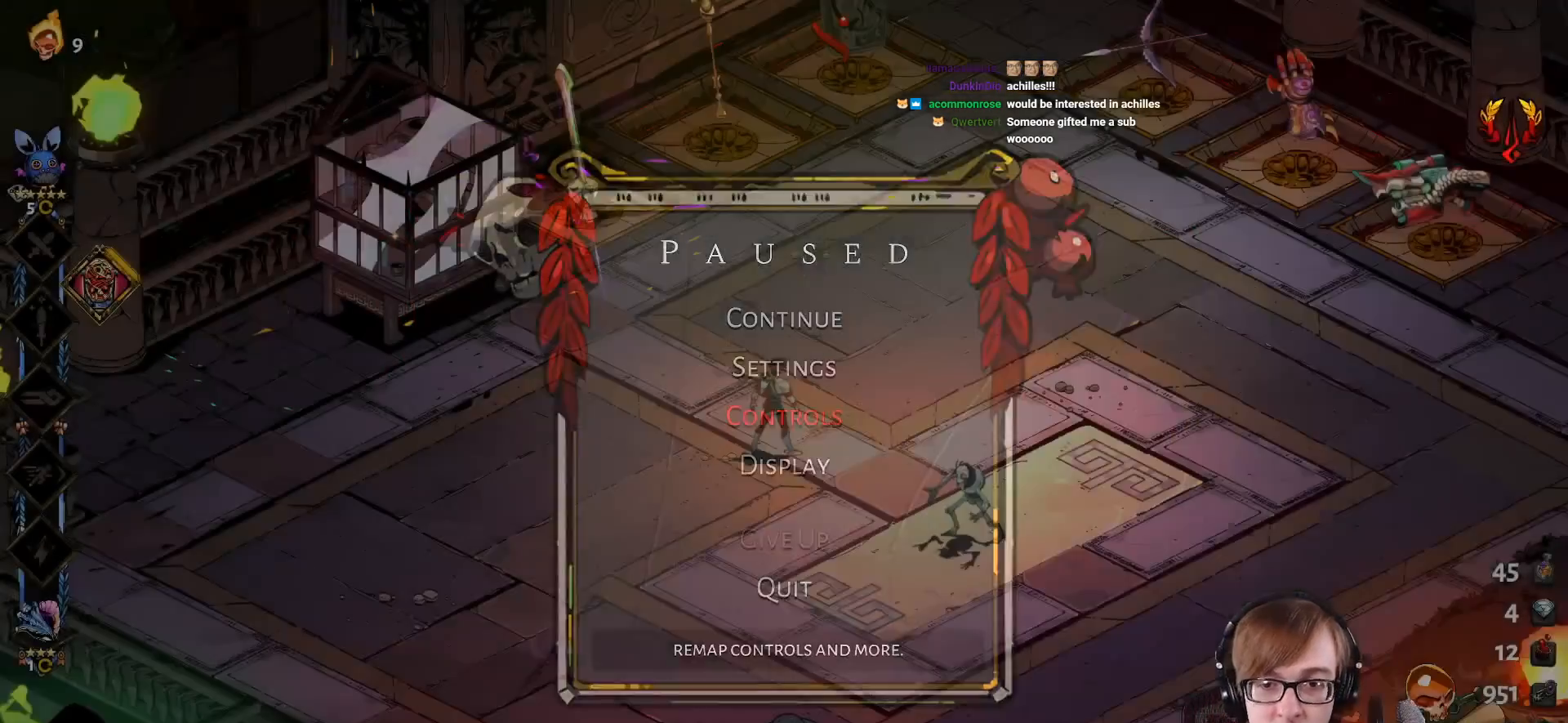
{"buttons": ["R3"], "left_stick": "down-left", "right_stick": "center", "events": [[67, "CIRCLE", "up"], [334, "left_stick", "down-left"], [484, "R3", "down"]]}
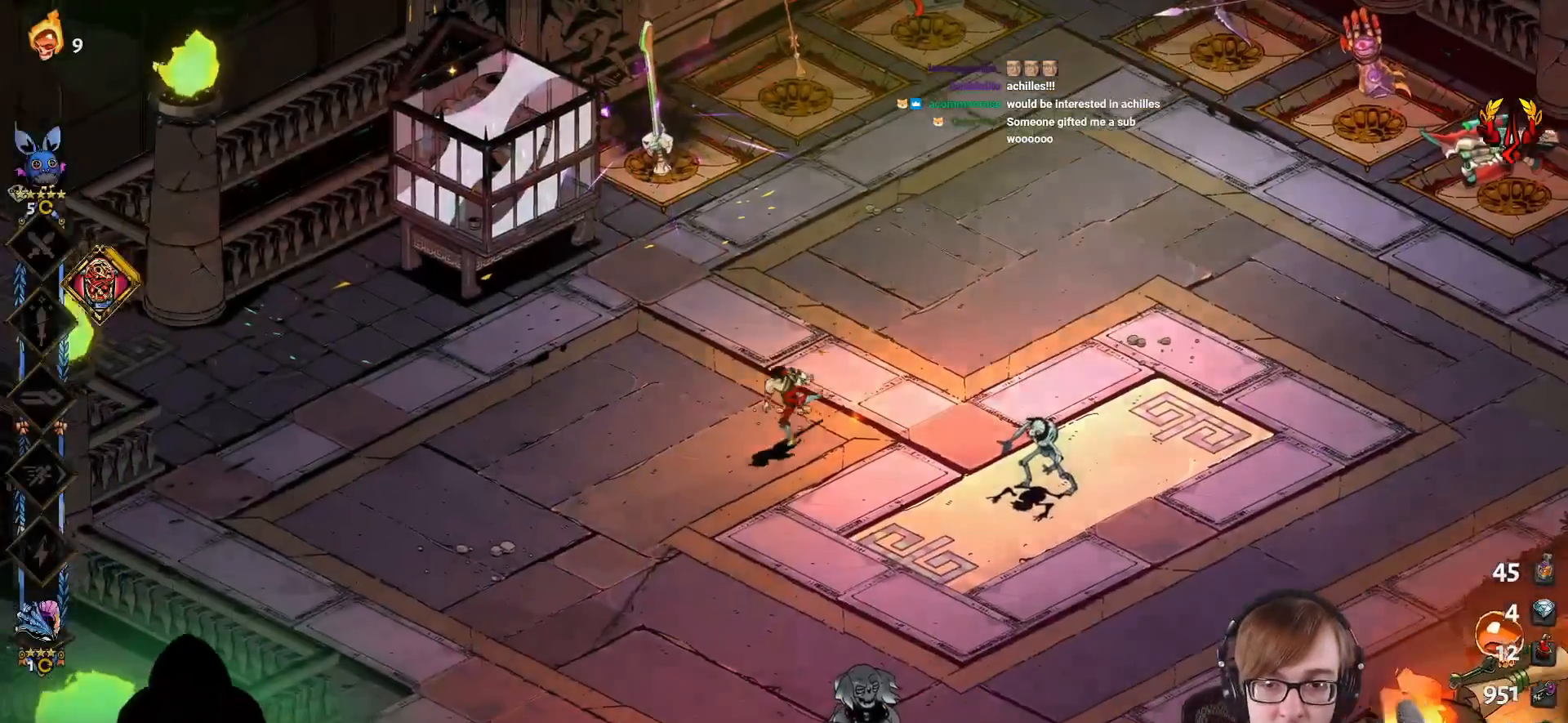
{"buttons": [], "left_stick": "center", "right_stick": "center", "events": [[33, "left_stick", "center"], [67, "R3", "up"]]}
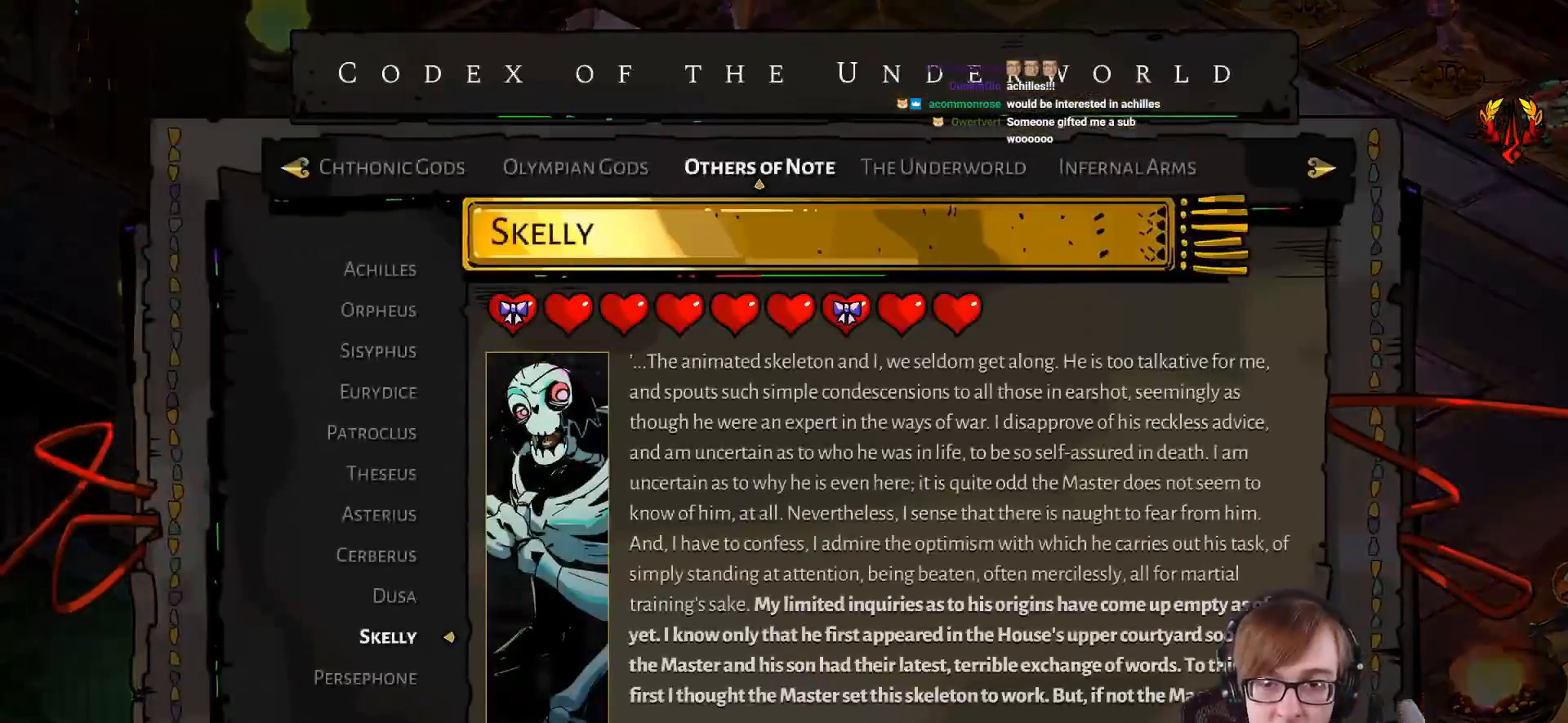
{"buttons": [], "left_stick": "center", "right_stick": "center", "events": [[317, "DPAD_DOWN", "down"], [434, "DPAD_DOWN", "up"]]}
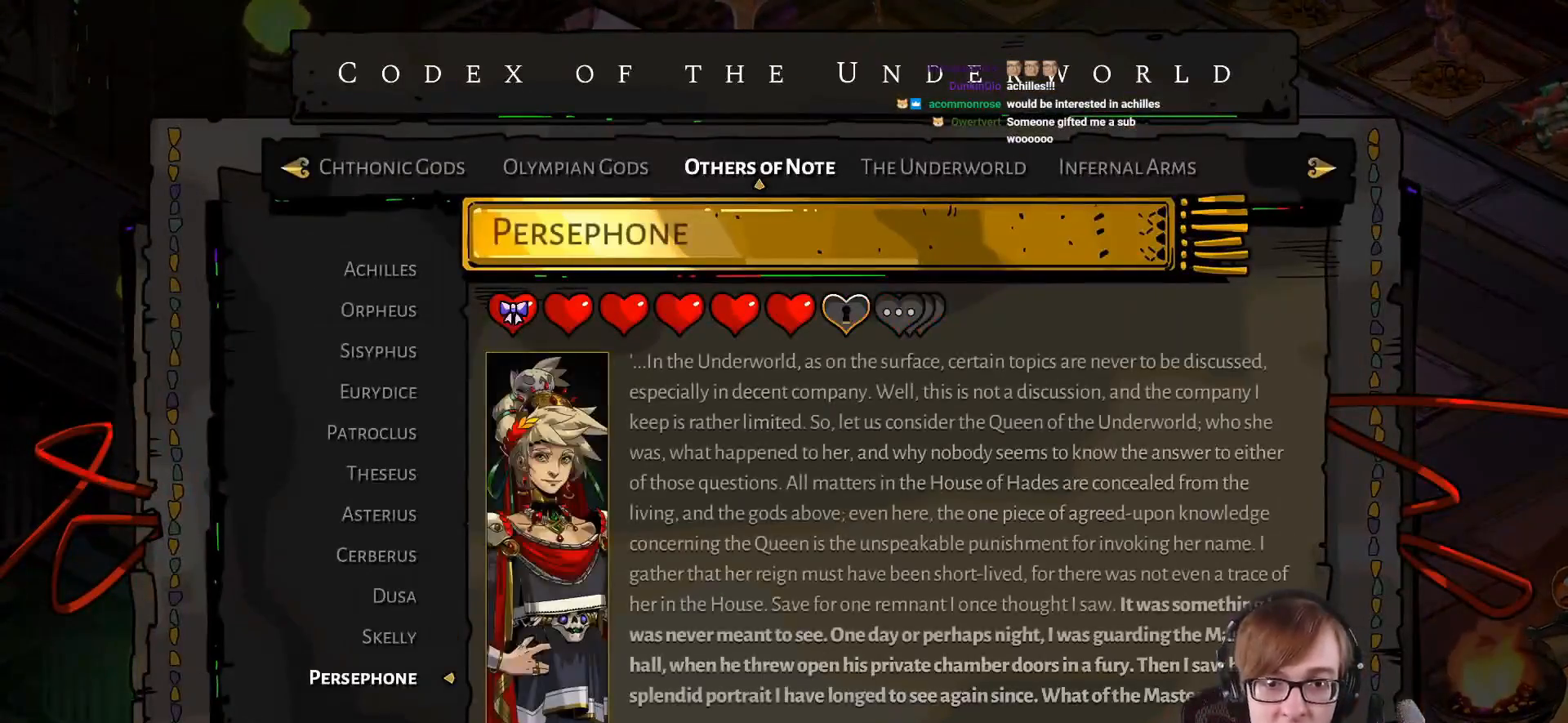
{"buttons": [], "left_stick": "center", "right_stick": "center", "events": [[83, "DPAD_UP", "down"], [167, "DPAD_UP", "up"], [250, "DPAD_UP", "down"], [350, "DPAD_UP", "up"], [434, "DPAD_UP", "down"], [500, "DPAD_UP", "up"]]}
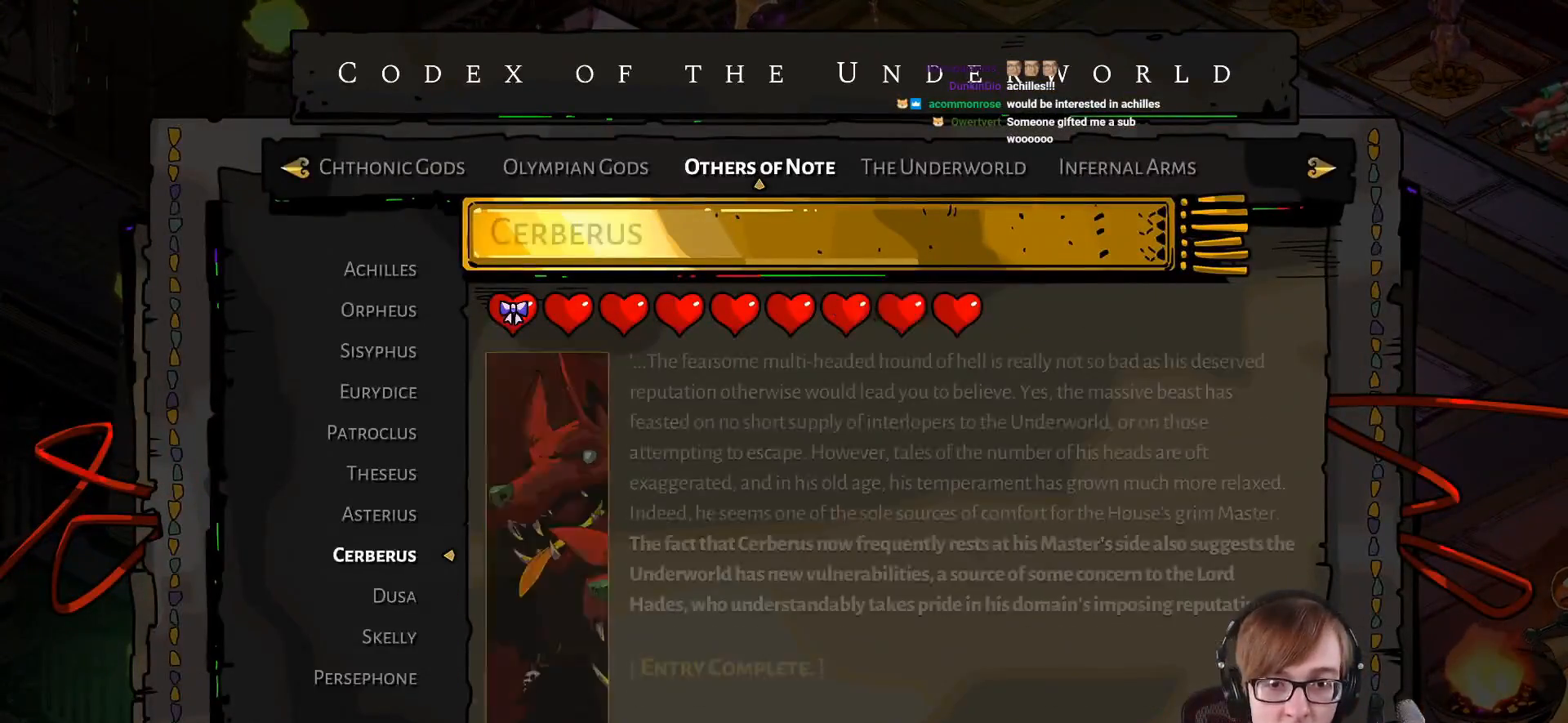
{"buttons": [], "left_stick": "center", "right_stick": "center", "events": [[117, "DPAD_UP", "down"], [184, "DPAD_UP", "up"], [317, "DPAD_UP", "down"], [367, "DPAD_UP", "up"]]}
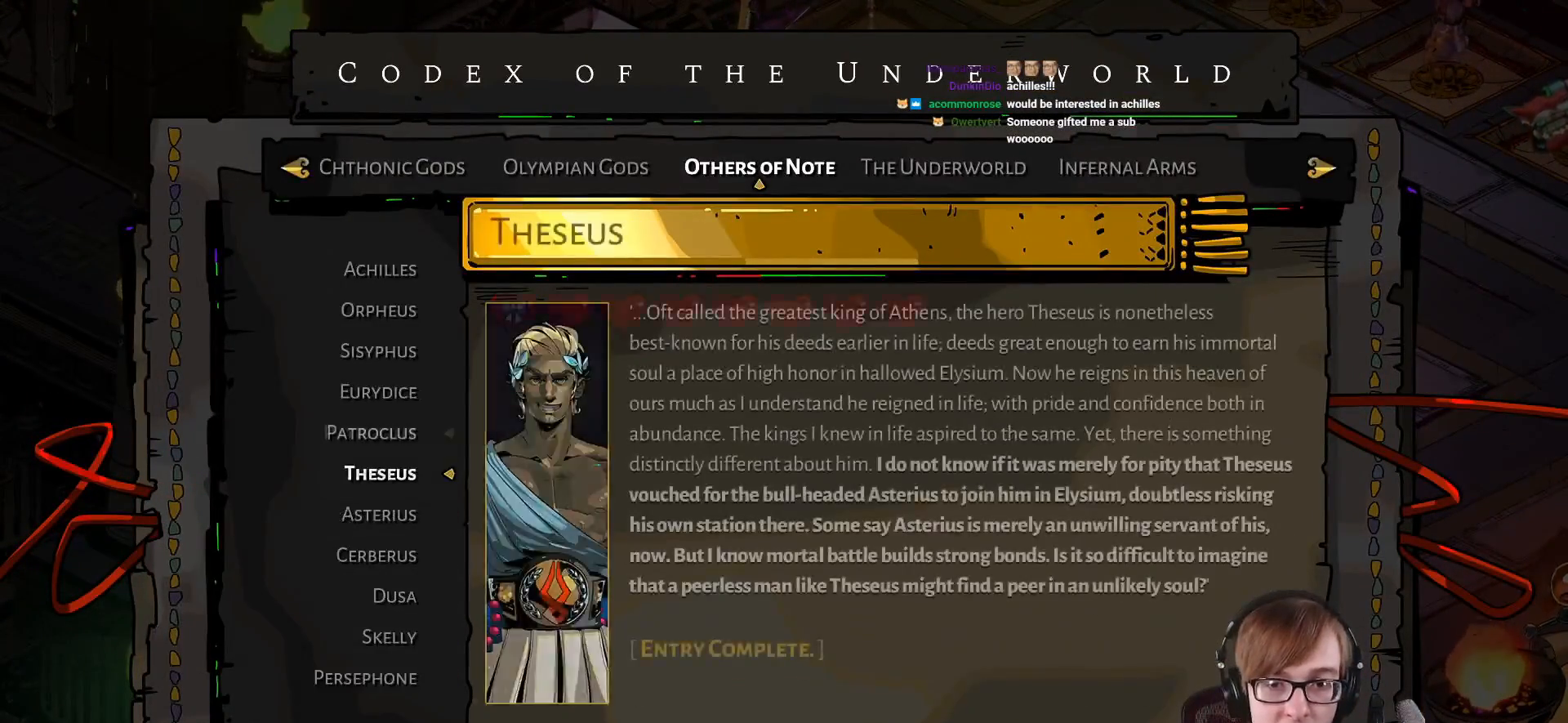
{"buttons": [], "left_stick": "center", "right_stick": "center", "events": [[16, "DPAD_UP", "down"], [83, "DPAD_UP", "up"], [217, "DPAD_UP", "down"], [283, "DPAD_UP", "up"], [400, "DPAD_UP", "down"], [484, "DPAD_UP", "up"]]}
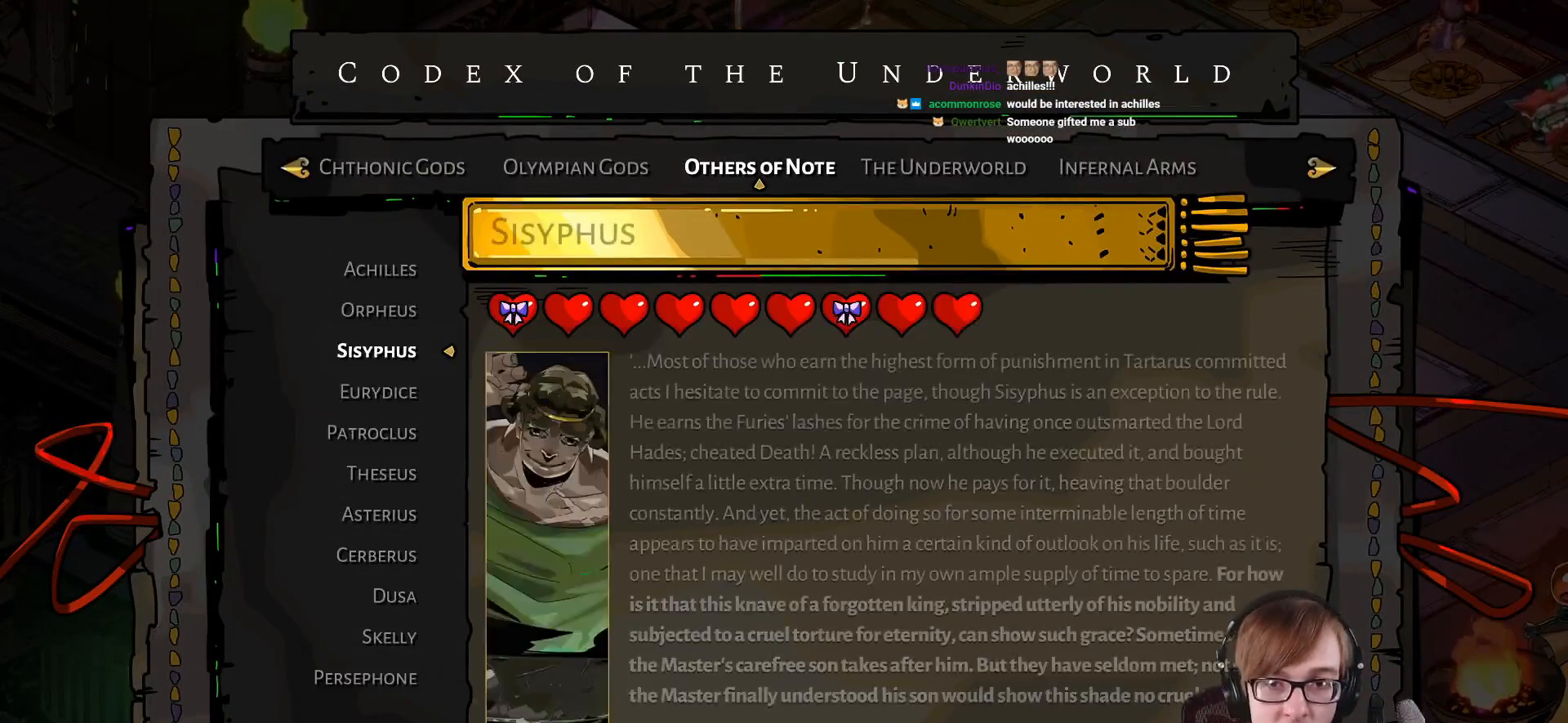
{"buttons": ["R1"], "left_stick": "center", "right_stick": "center", "events": [[150, "R1", "down"], [301, "R1", "up"], [401, "R1", "down"]]}
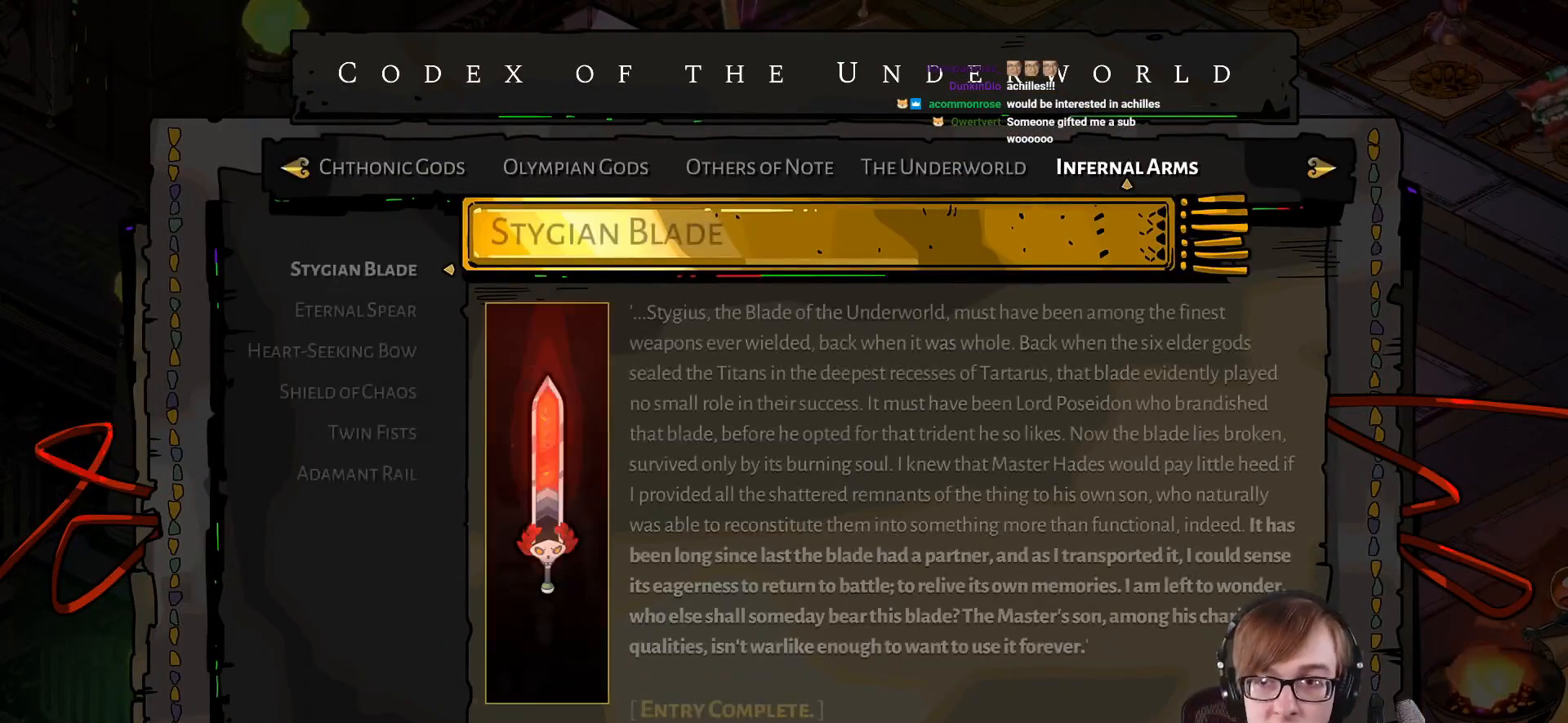
{"buttons": [], "left_stick": "center", "right_stick": "center", "events": [[50, "R1", "up"]]}
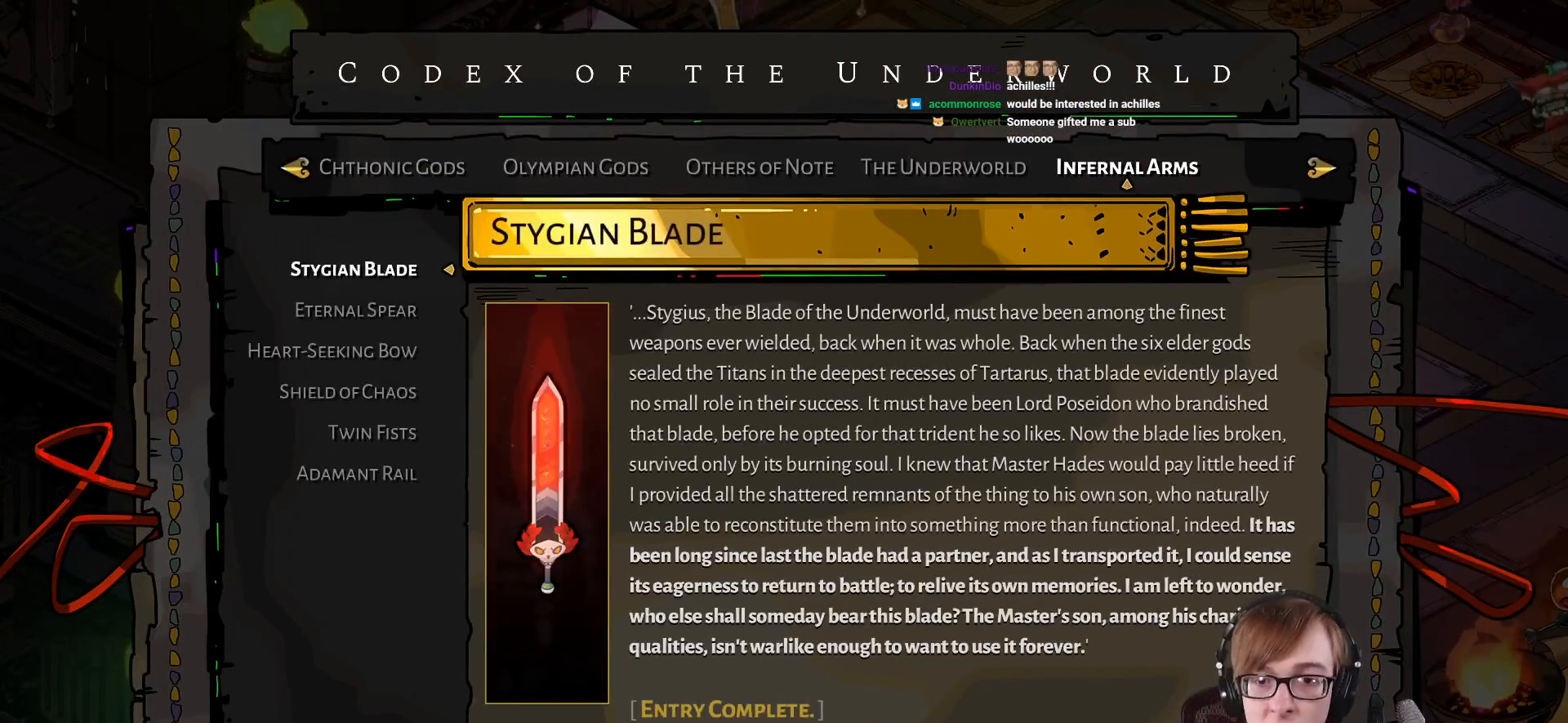
{"buttons": [], "left_stick": "center", "right_stick": "center", "events": [[367, "DPAD_DOWN", "down"], [417, "DPAD_DOWN", "up"]]}
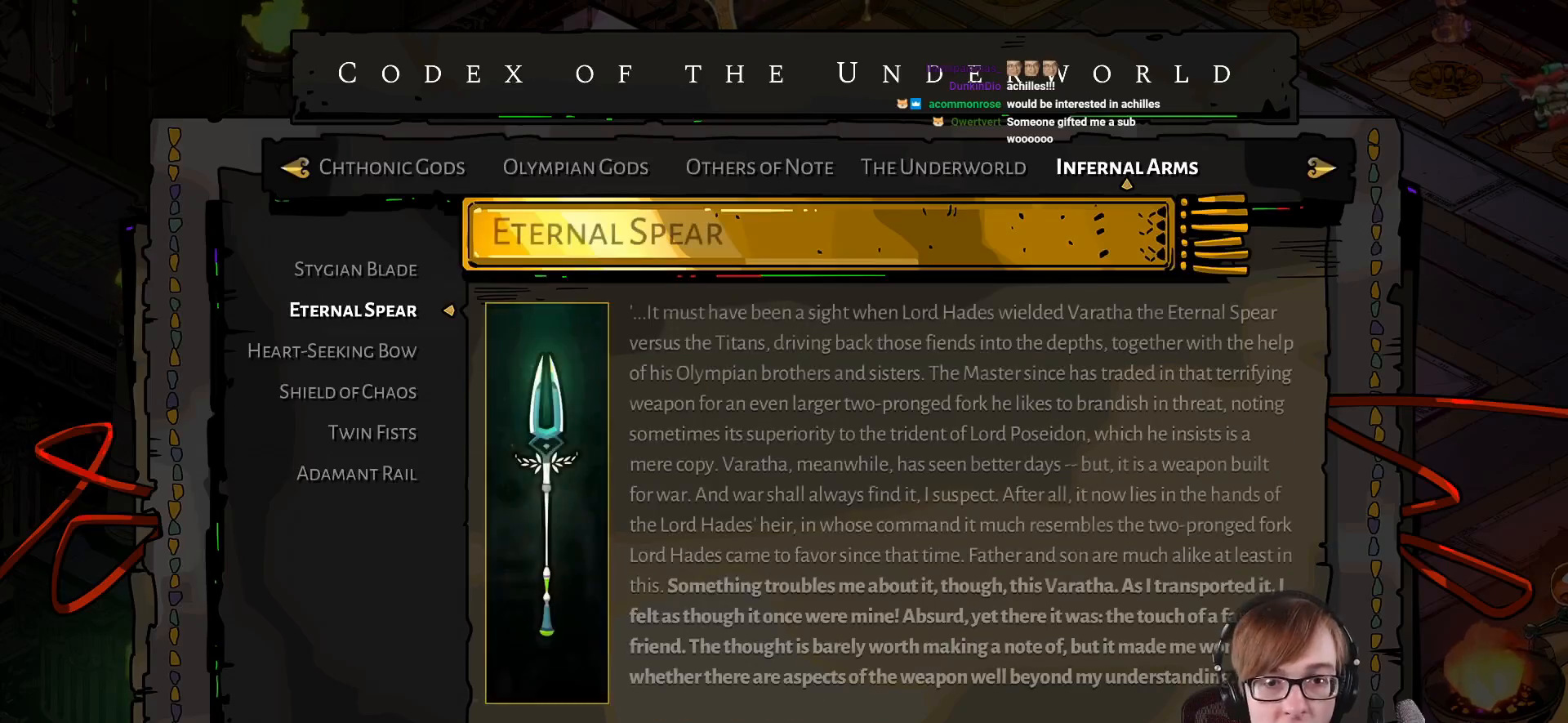
{"buttons": [], "left_stick": "center", "right_stick": "center", "events": [[350, "DPAD_DOWN", "down"], [450, "DPAD_DOWN", "up"]]}
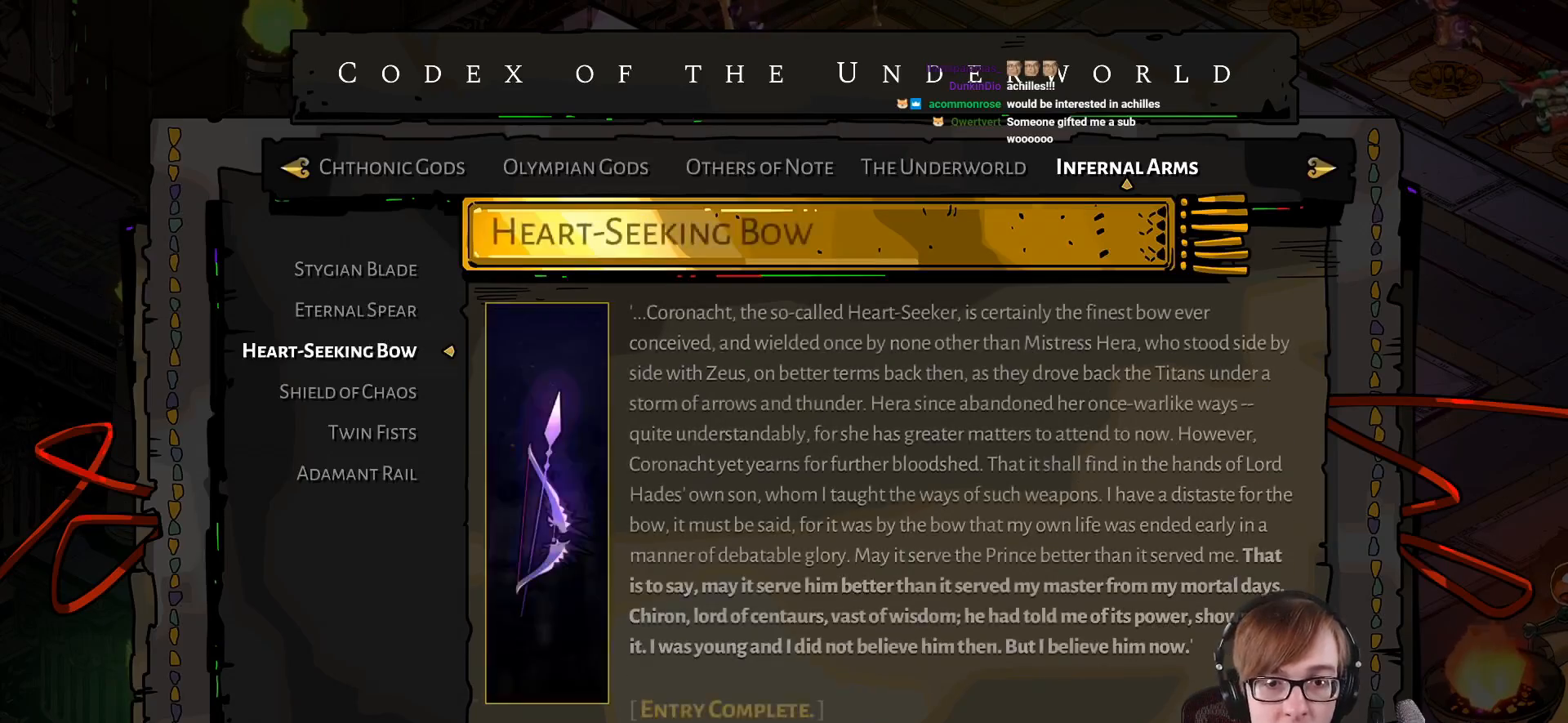
{"buttons": ["DPAD_DOWN"], "left_stick": "center", "right_stick": "center", "events": [[50, "DPAD_DOWN", "down"], [134, "DPAD_DOWN", "up"], [251, "DPAD_DOWN", "down"], [367, "DPAD_DOWN", "up"], [484, "DPAD_DOWN", "down"]]}
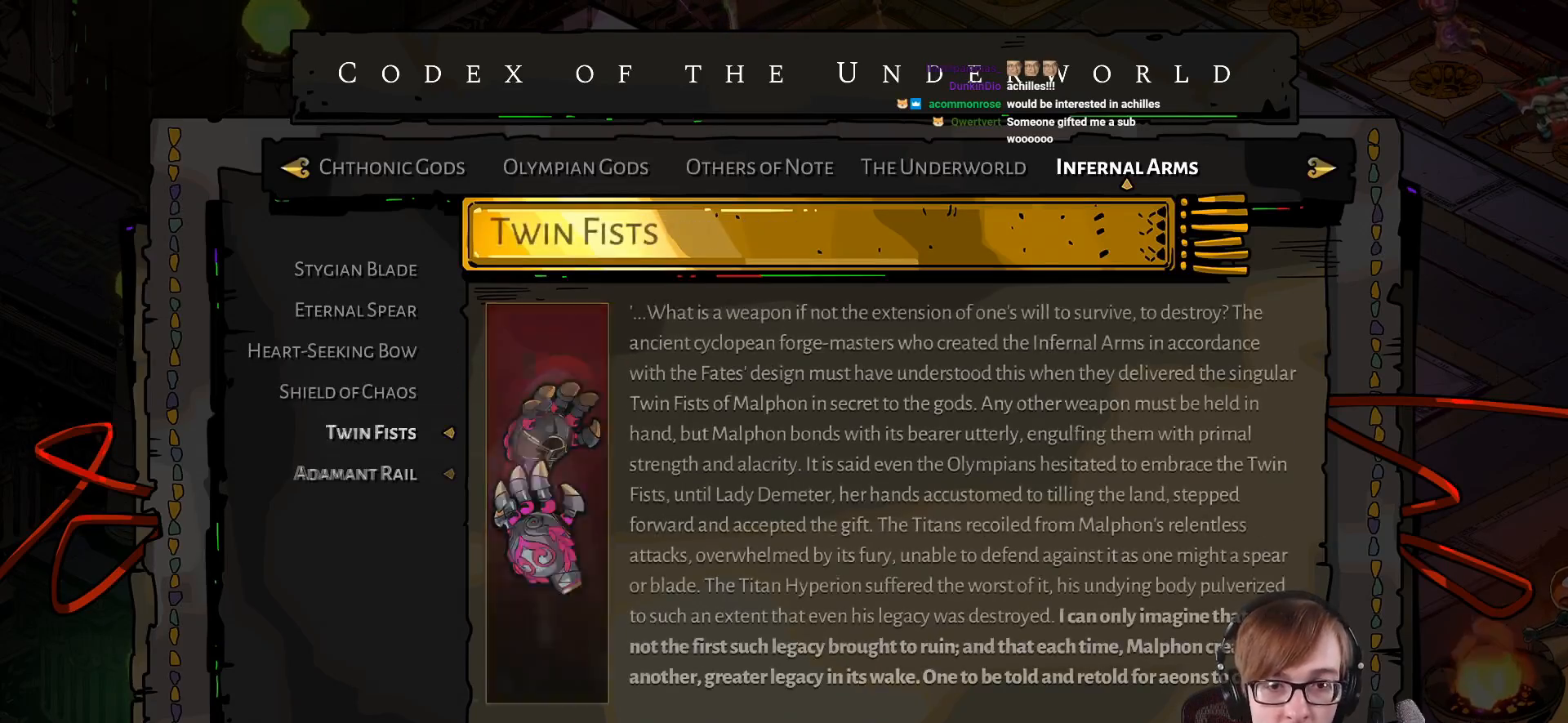
{"buttons": [], "left_stick": "center", "right_stick": "center", "events": [[100, "DPAD_DOWN", "up"]]}
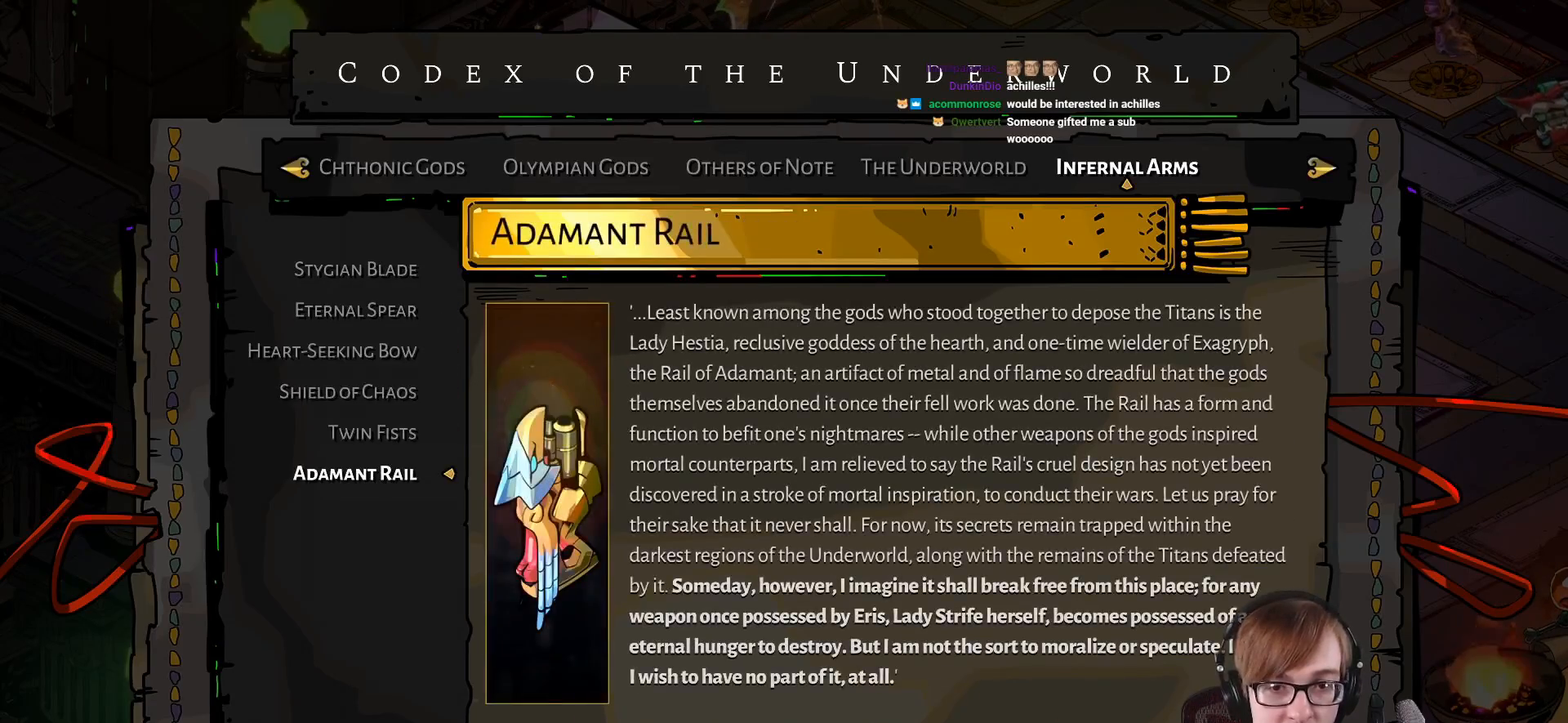
{"buttons": ["DPAD_UP"], "left_stick": "center", "right_stick": "center", "events": [[50, "DPAD_UP", "down"], [117, "DPAD_UP", "up"], [434, "DPAD_UP", "down"]]}
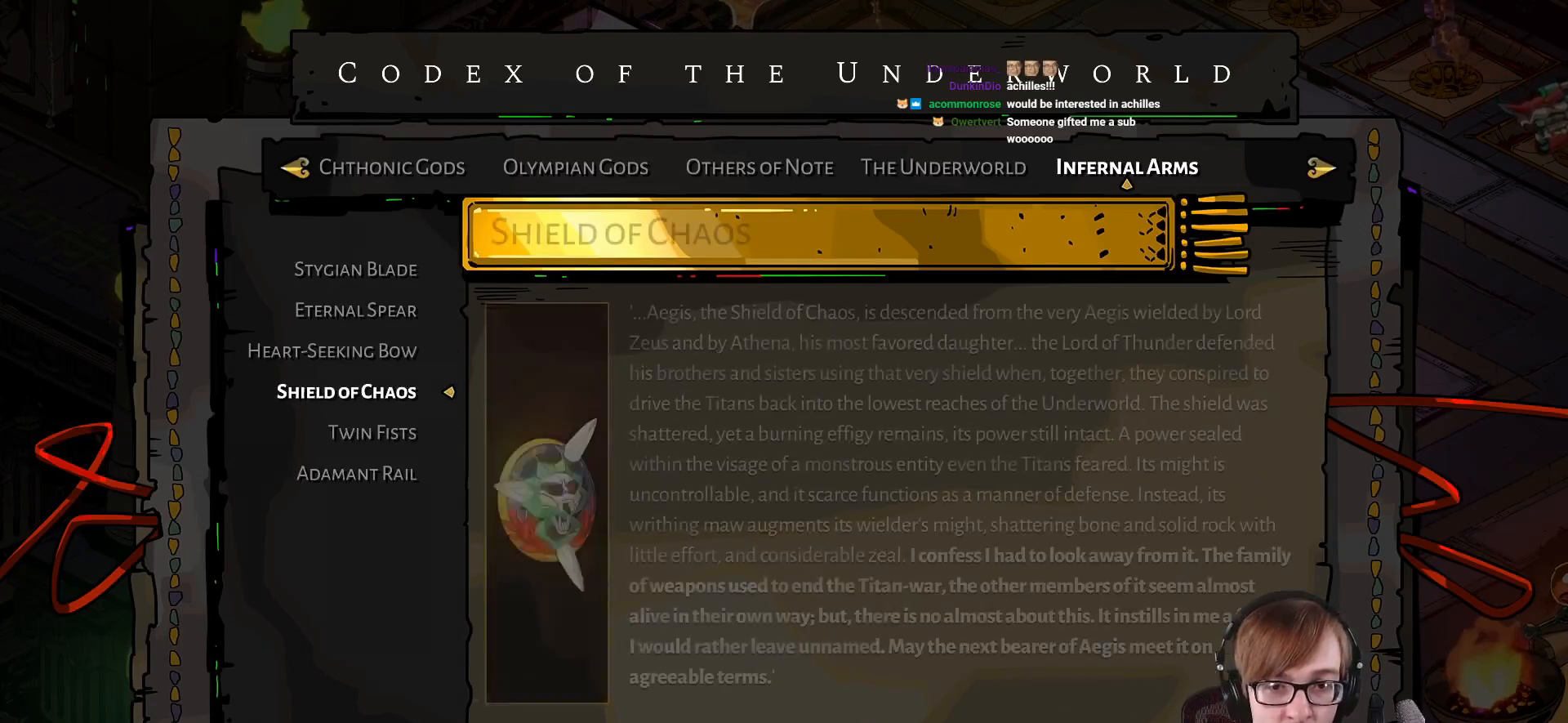
{"buttons": [], "left_stick": "center", "right_stick": "center", "events": [[33, "DPAD_UP", "up"]]}
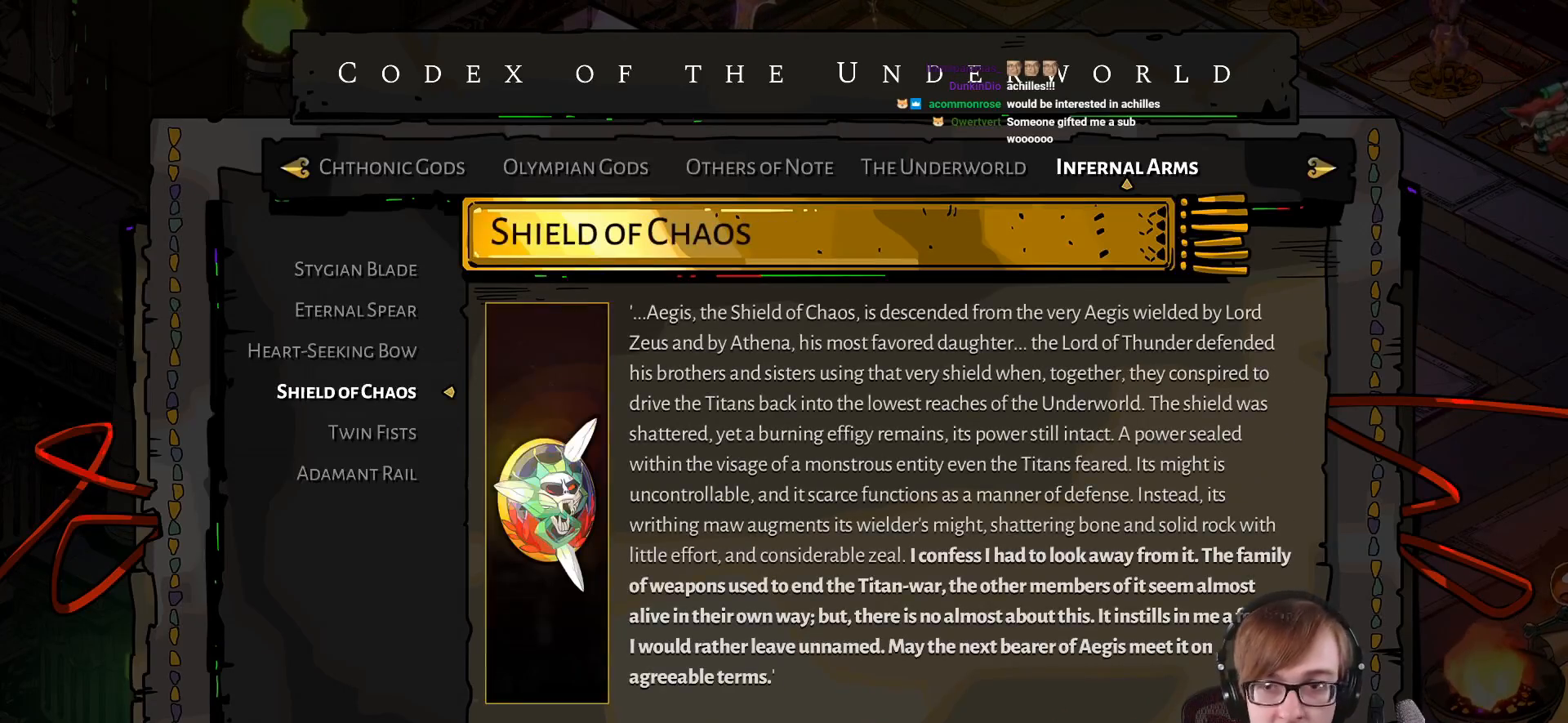
{"buttons": [], "left_stick": "center", "right_stick": "center", "events": [[134, "R1", "down"], [284, "R1", "up"]]}
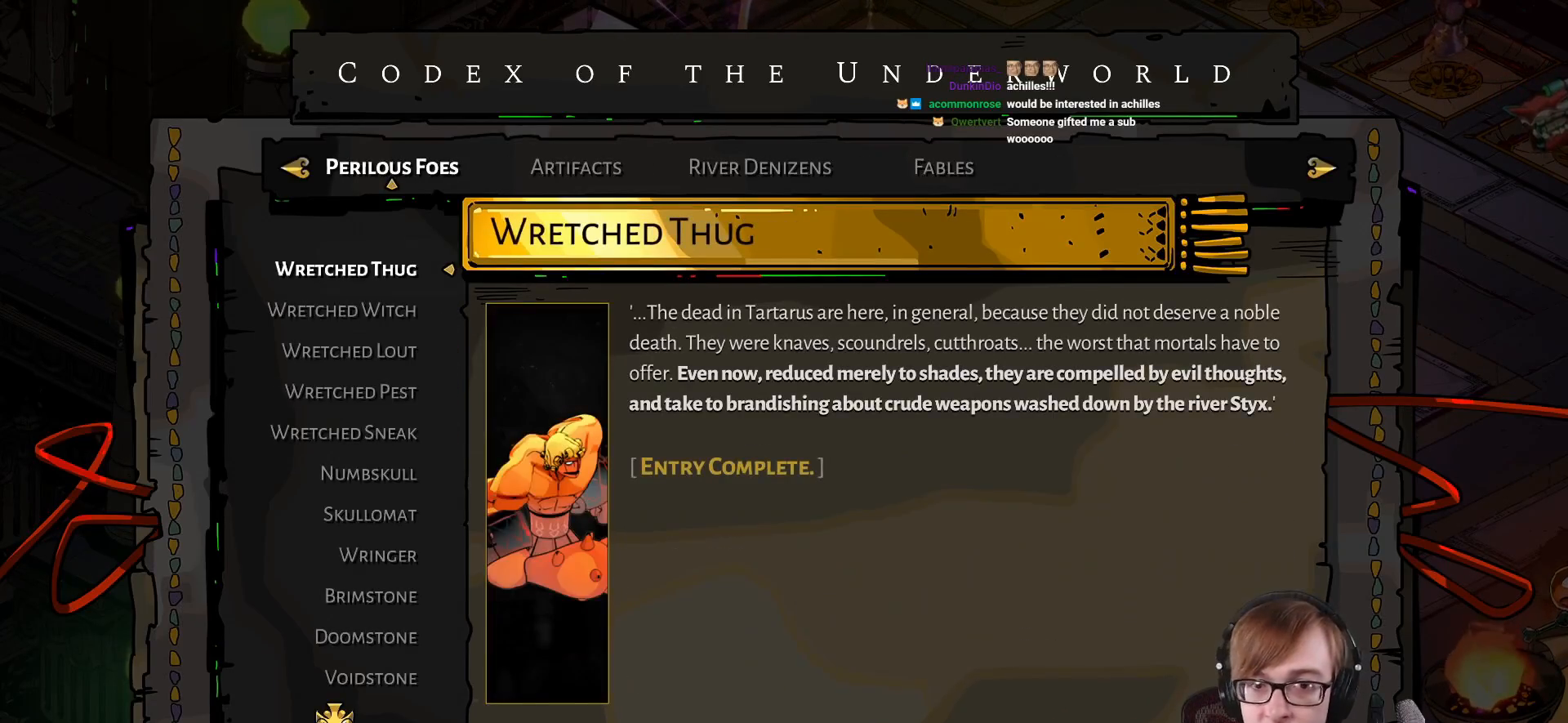
{"buttons": [], "left_stick": "center", "right_stick": "center", "events": []}
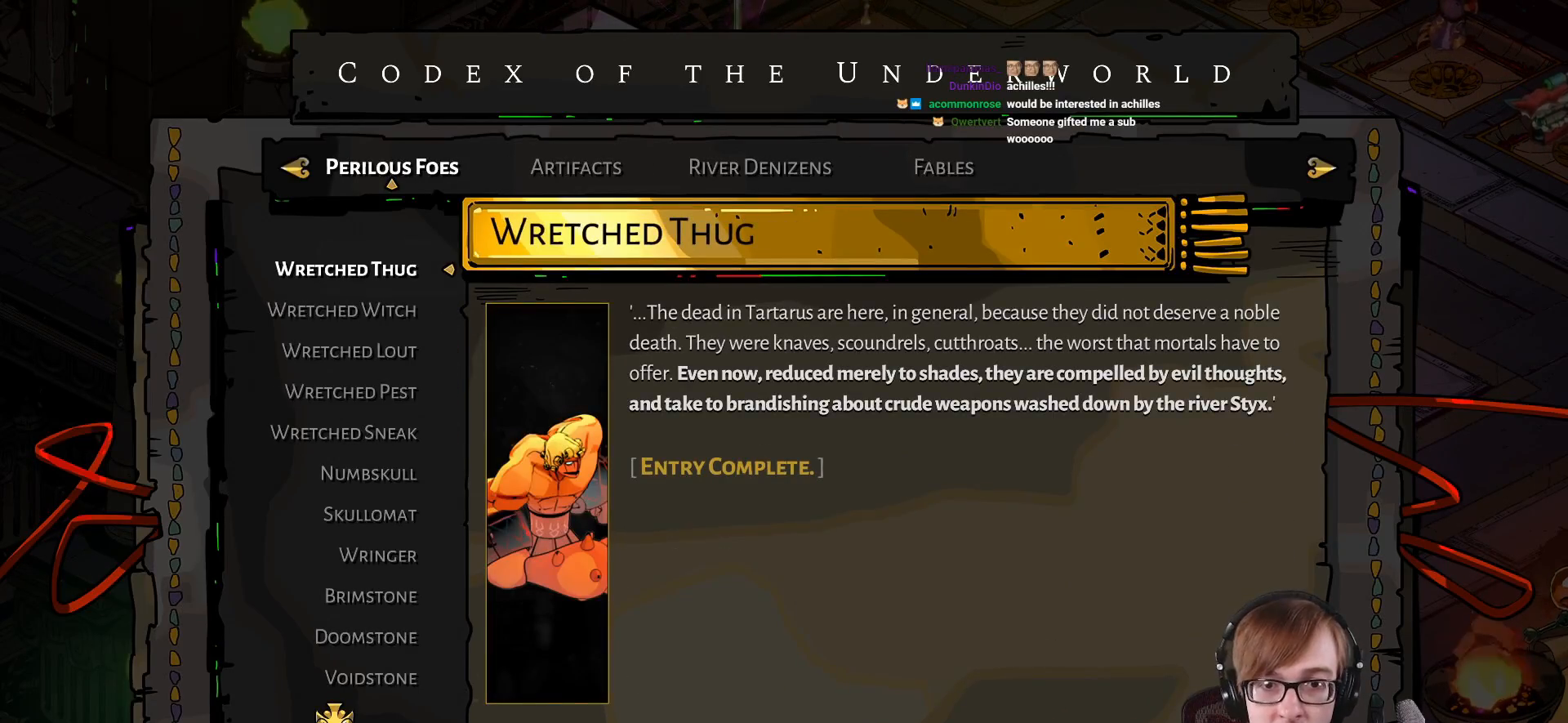
{"buttons": [], "left_stick": "center", "right_stick": "center", "events": [[234, "L1", "down"], [384, "L1", "up"]]}
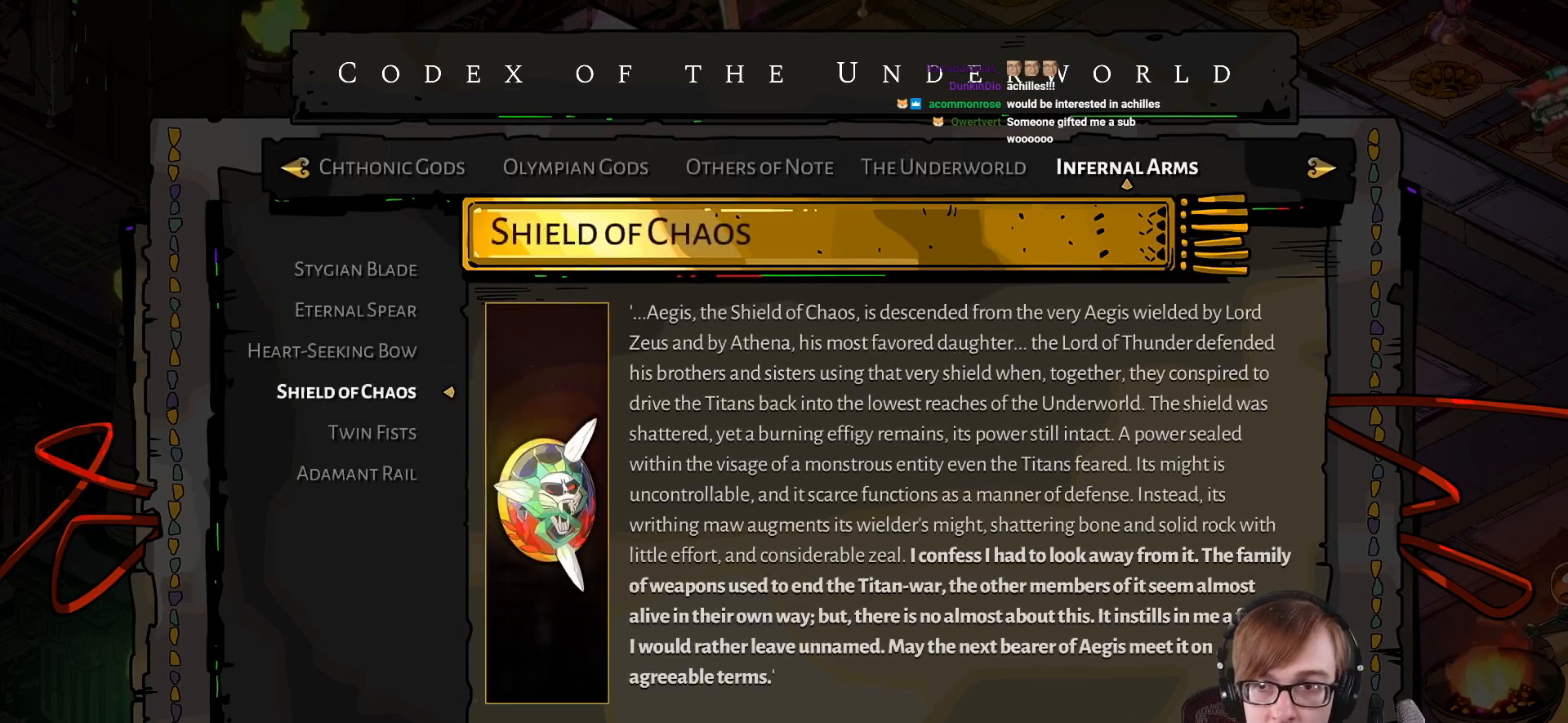
{"buttons": [], "left_stick": "center", "right_stick": "center", "events": [[83, "DPAD_DOWN", "down"], [183, "DPAD_DOWN", "up"]]}
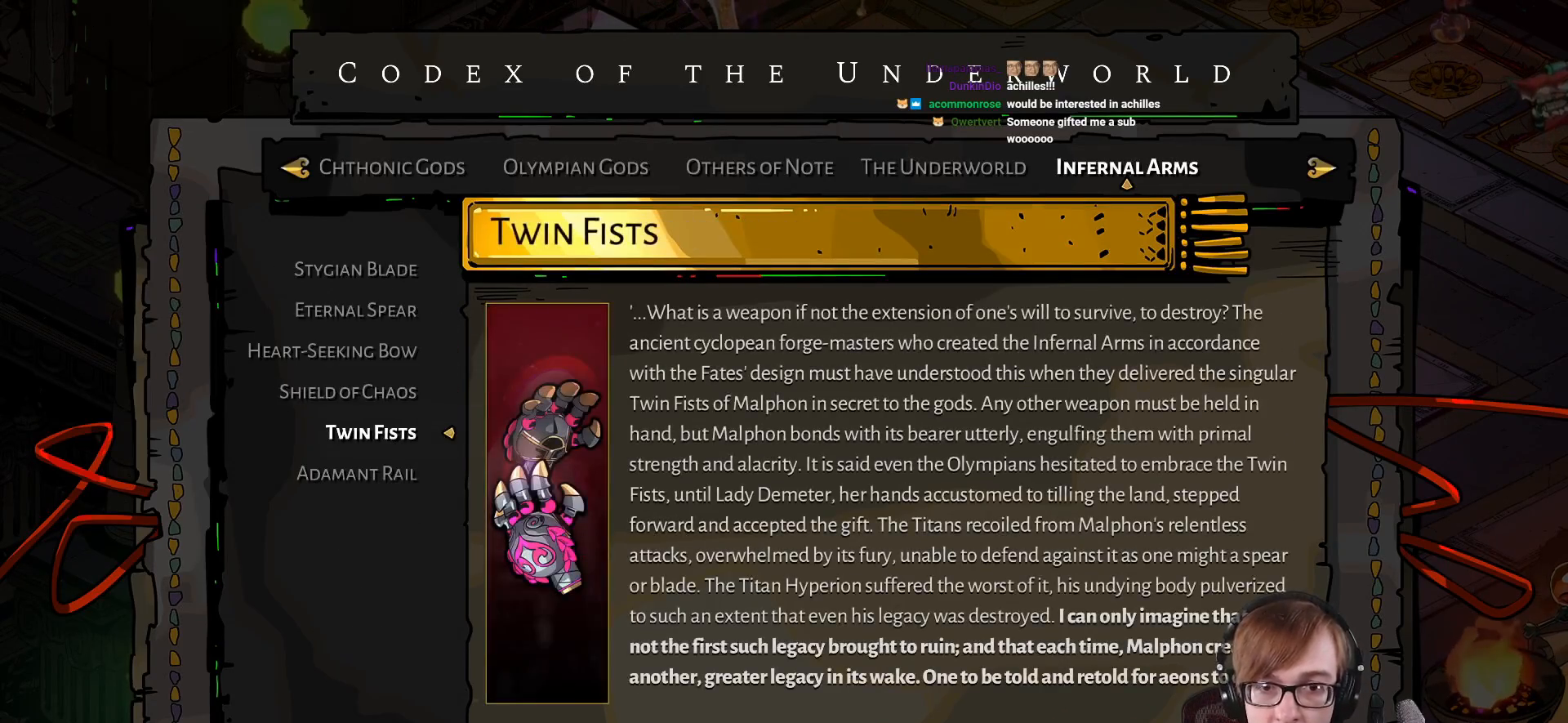
{"buttons": ["R1"], "left_stick": "center", "right_stick": "center", "events": [[167, "R1", "down"], [284, "R1", "up"], [417, "R1", "down"]]}
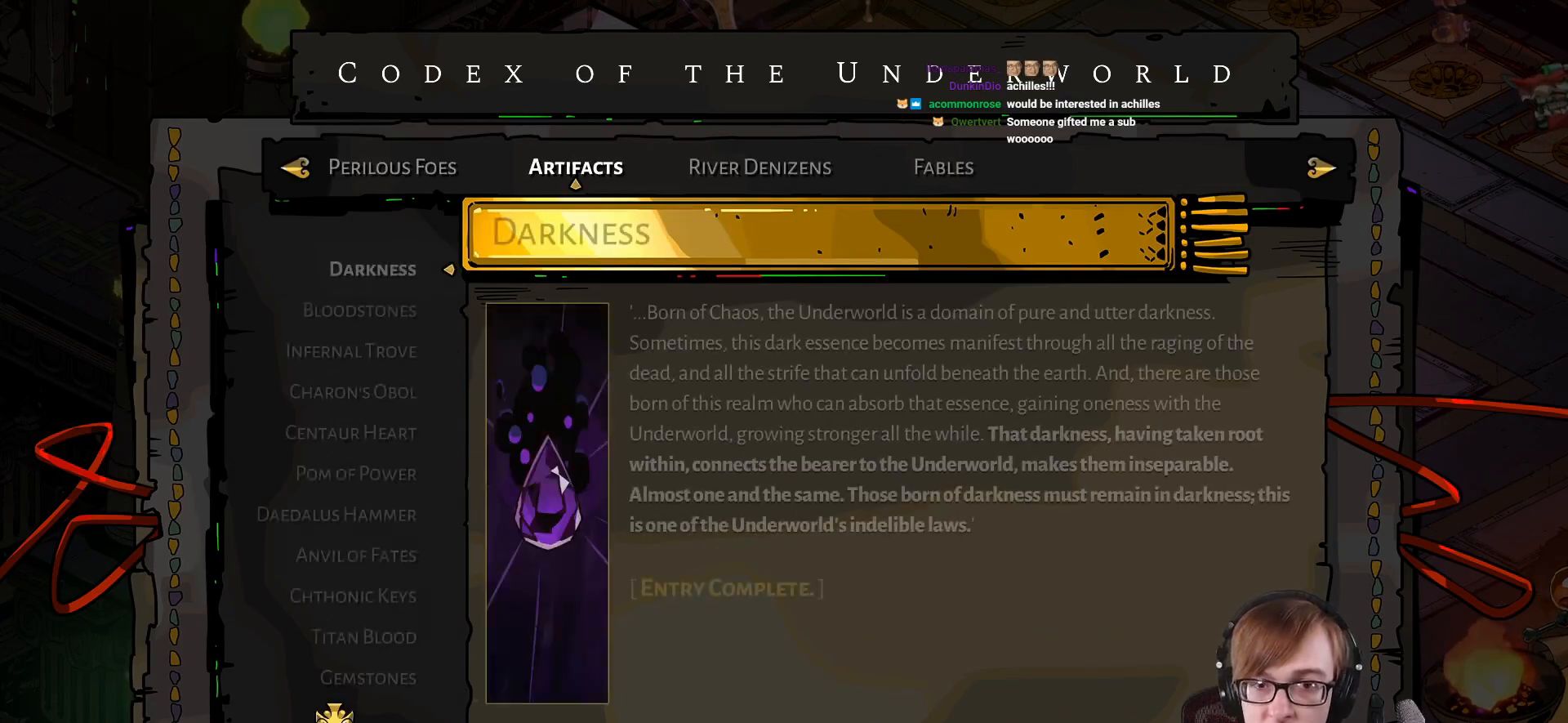
{"buttons": [], "left_stick": "center", "right_stick": "center", "events": [[50, "R1", "up"]]}
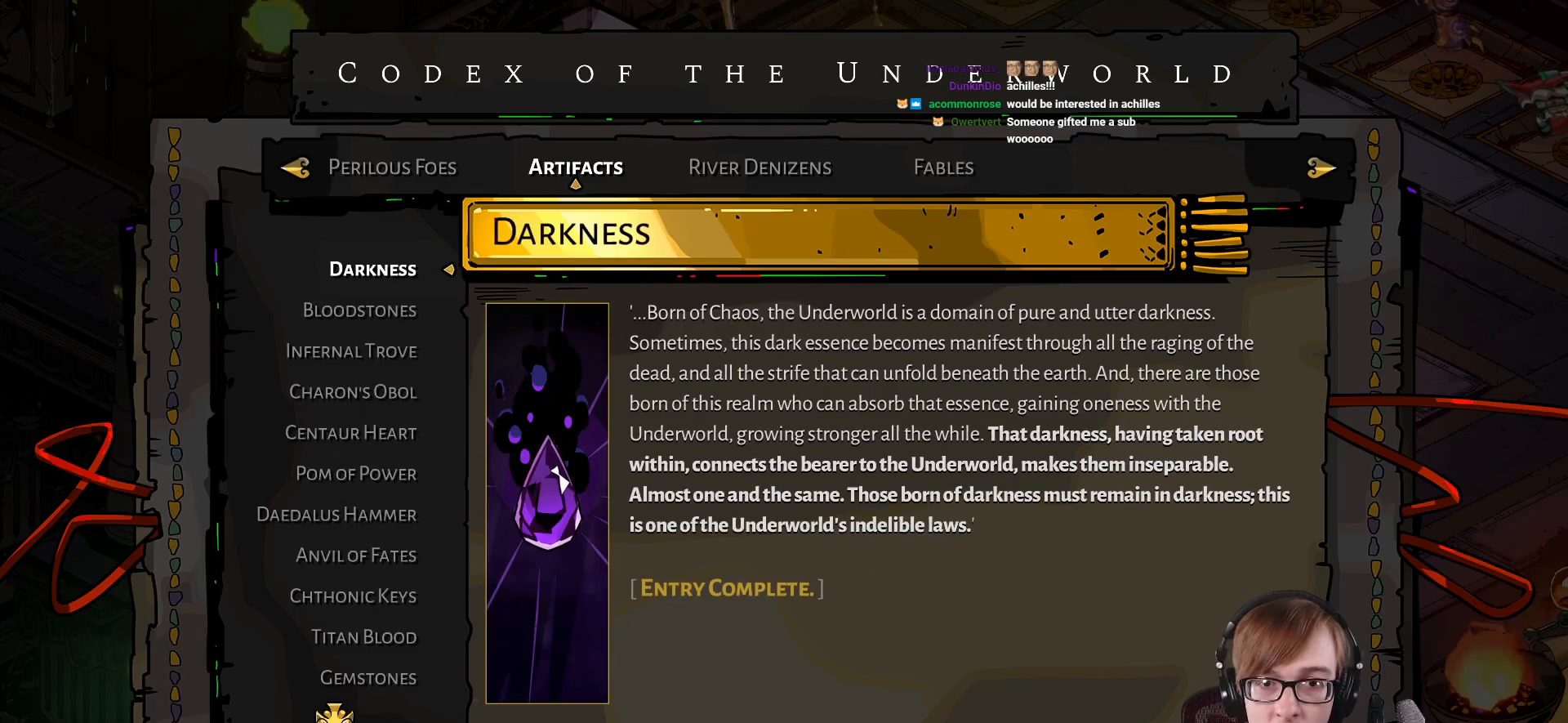
{"buttons": [], "left_stick": "center", "right_stick": "center", "events": [[367, "DPAD_DOWN", "down"], [484, "DPAD_DOWN", "up"]]}
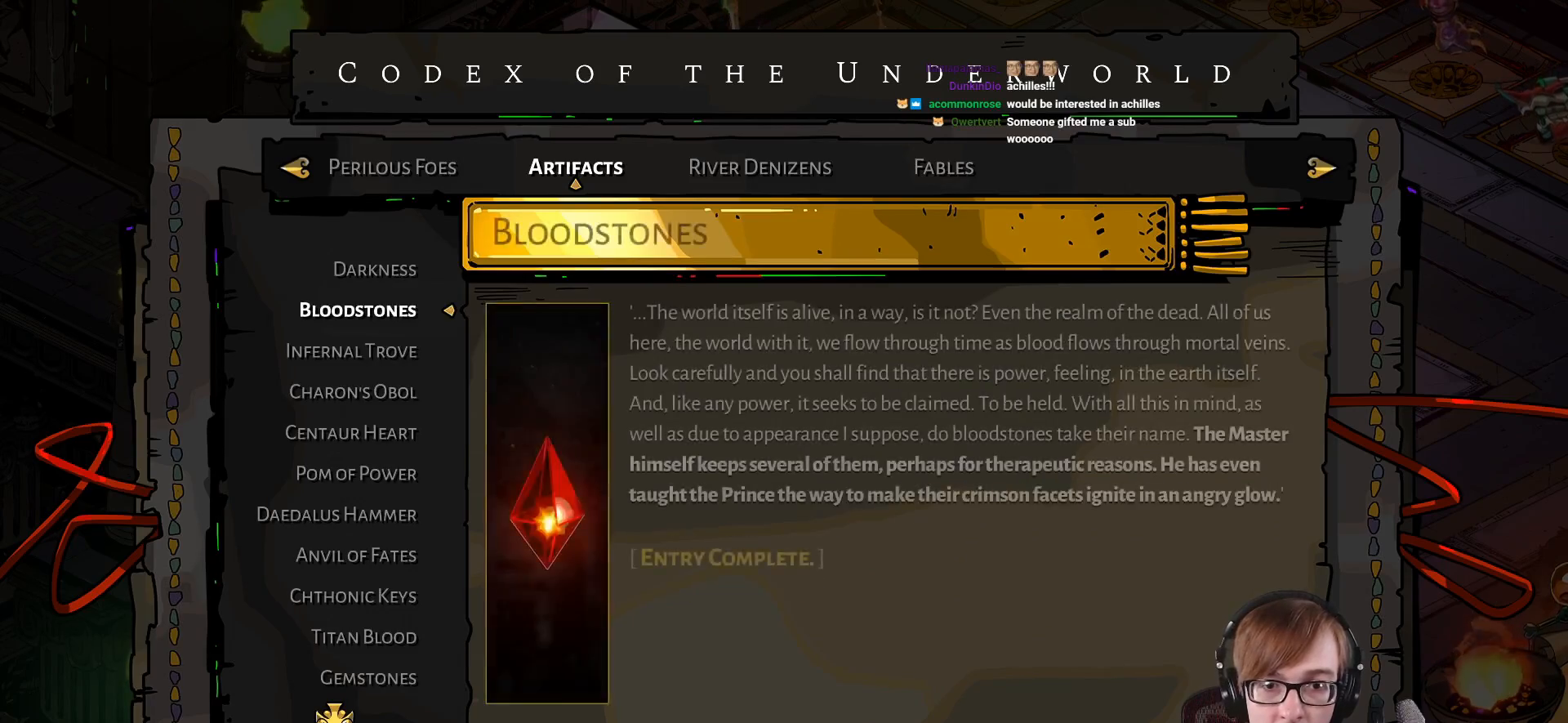
{"buttons": [], "left_stick": "center", "right_stick": "center", "events": [[50, "DPAD_DOWN", "down"], [167, "DPAD_DOWN", "up"], [217, "DPAD_DOWN", "down"], [317, "DPAD_DOWN", "up"], [383, "DPAD_DOWN", "down"], [484, "DPAD_DOWN", "up"]]}
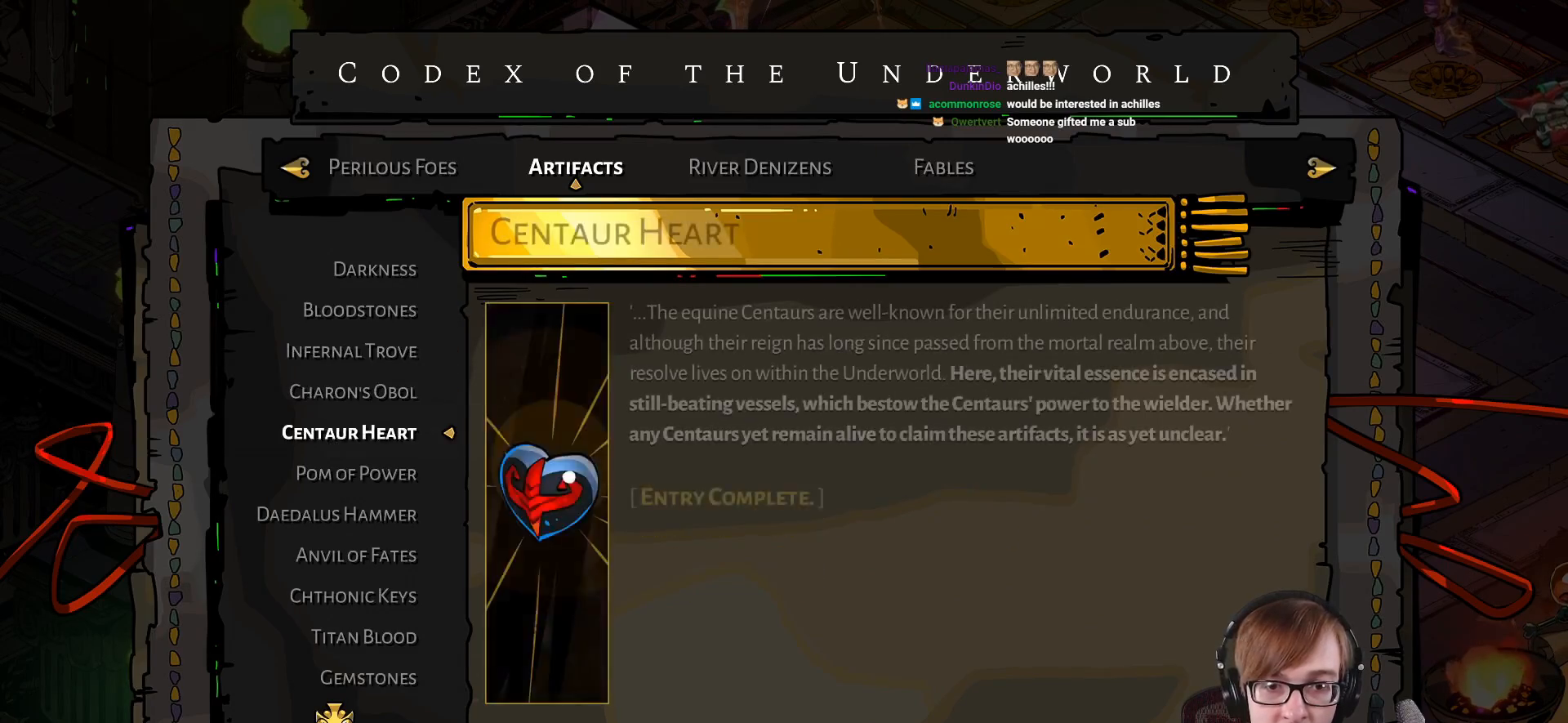
{"buttons": [], "left_stick": "center", "right_stick": "center", "events": [[50, "DPAD_DOWN", "down"], [134, "DPAD_DOWN", "up"], [217, "DPAD_DOWN", "down"], [334, "DPAD_DOWN", "up"], [417, "DPAD_DOWN", "down"], [501, "DPAD_DOWN", "up"]]}